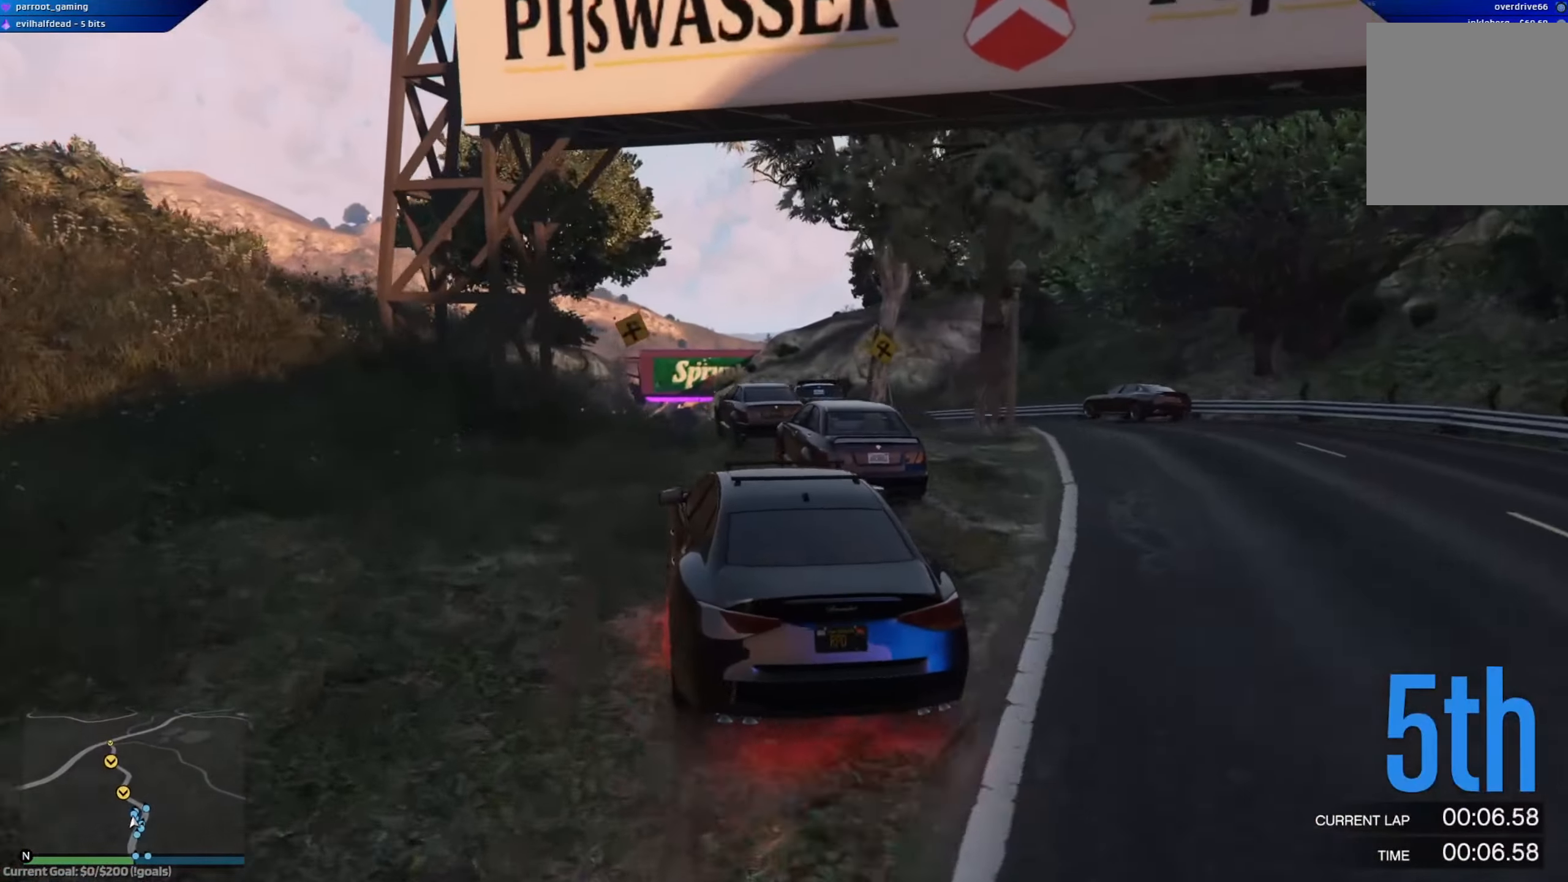
Gameplay with a controller (Xbox layout); each line is a JSON object with the inputs held at the frame after it. "events" lists button and stick changes between this image and that frame as [ms after this image, input, new state], when the widget could be followed in between.
{"buttons": [], "left_stick": "left", "right_stick": "center", "events": [[384, "left_stick", "left"]]}
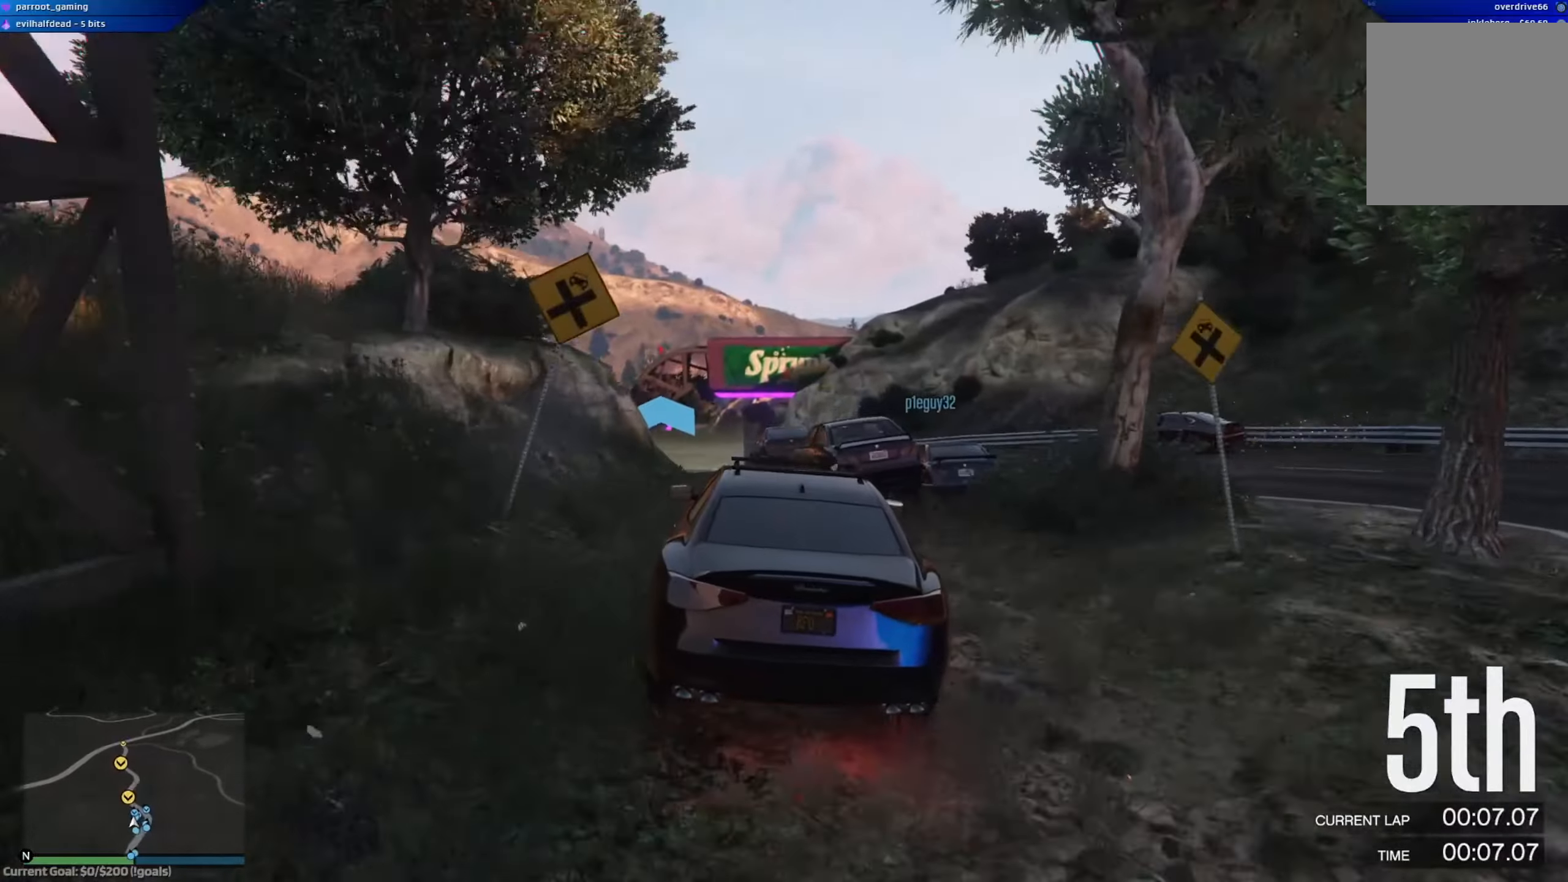
{"buttons": ["R2"], "left_stick": "center", "right_stick": "center", "events": [[83, "left_stick", "center"], [133, "R2", "down"], [233, "left_stick", "left"], [383, "left_stick", "right"], [483, "left_stick", "center"]]}
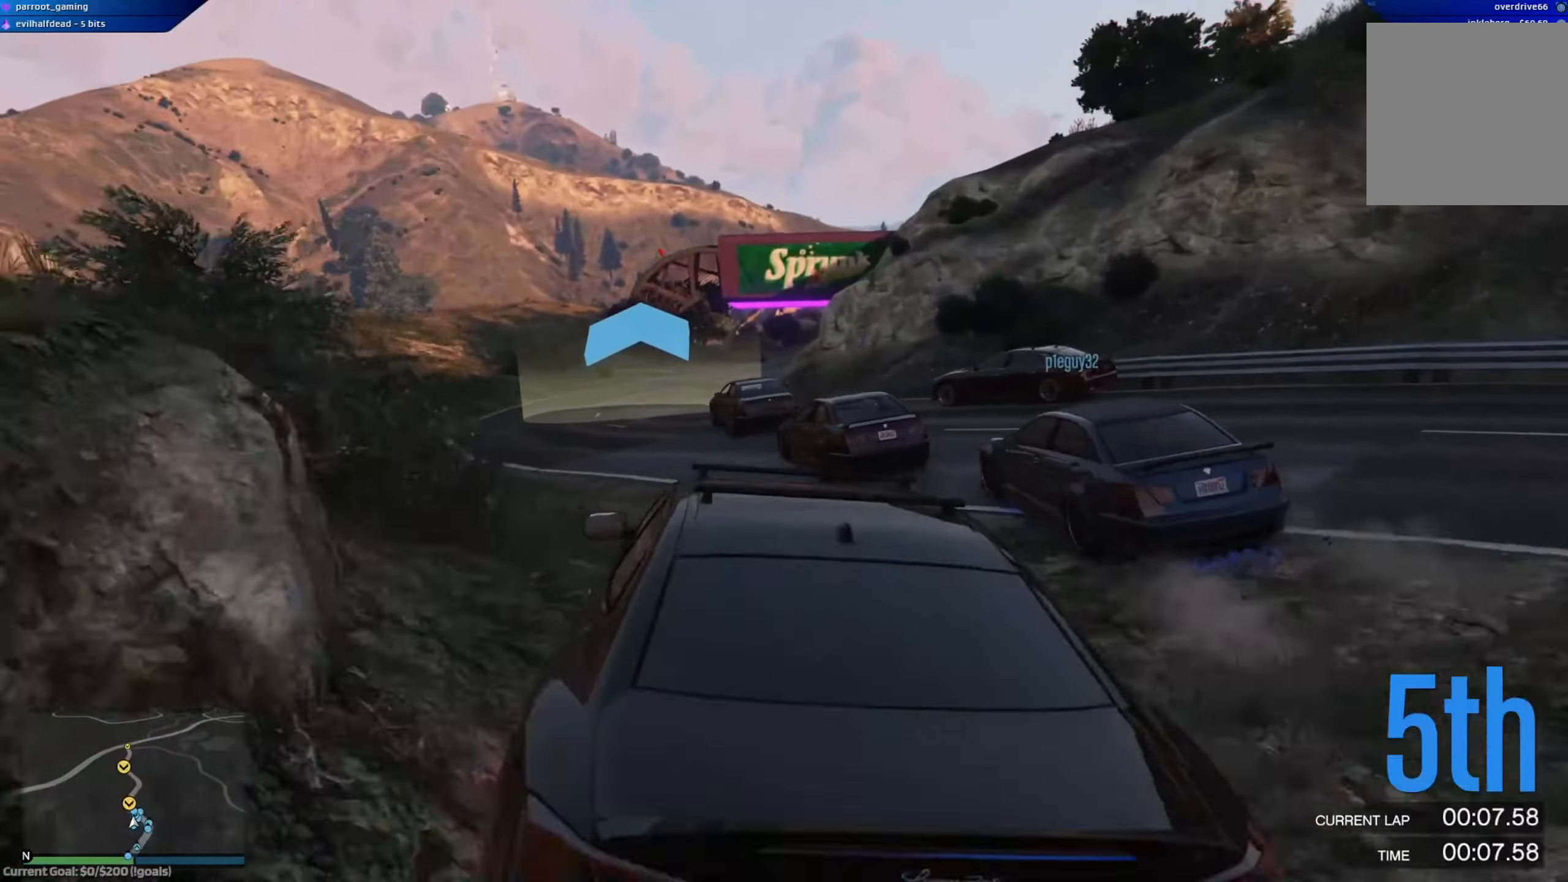
{"buttons": ["R2"], "left_stick": "center", "right_stick": "center", "events": [[83, "left_stick", "left"], [350, "left_stick", "center"]]}
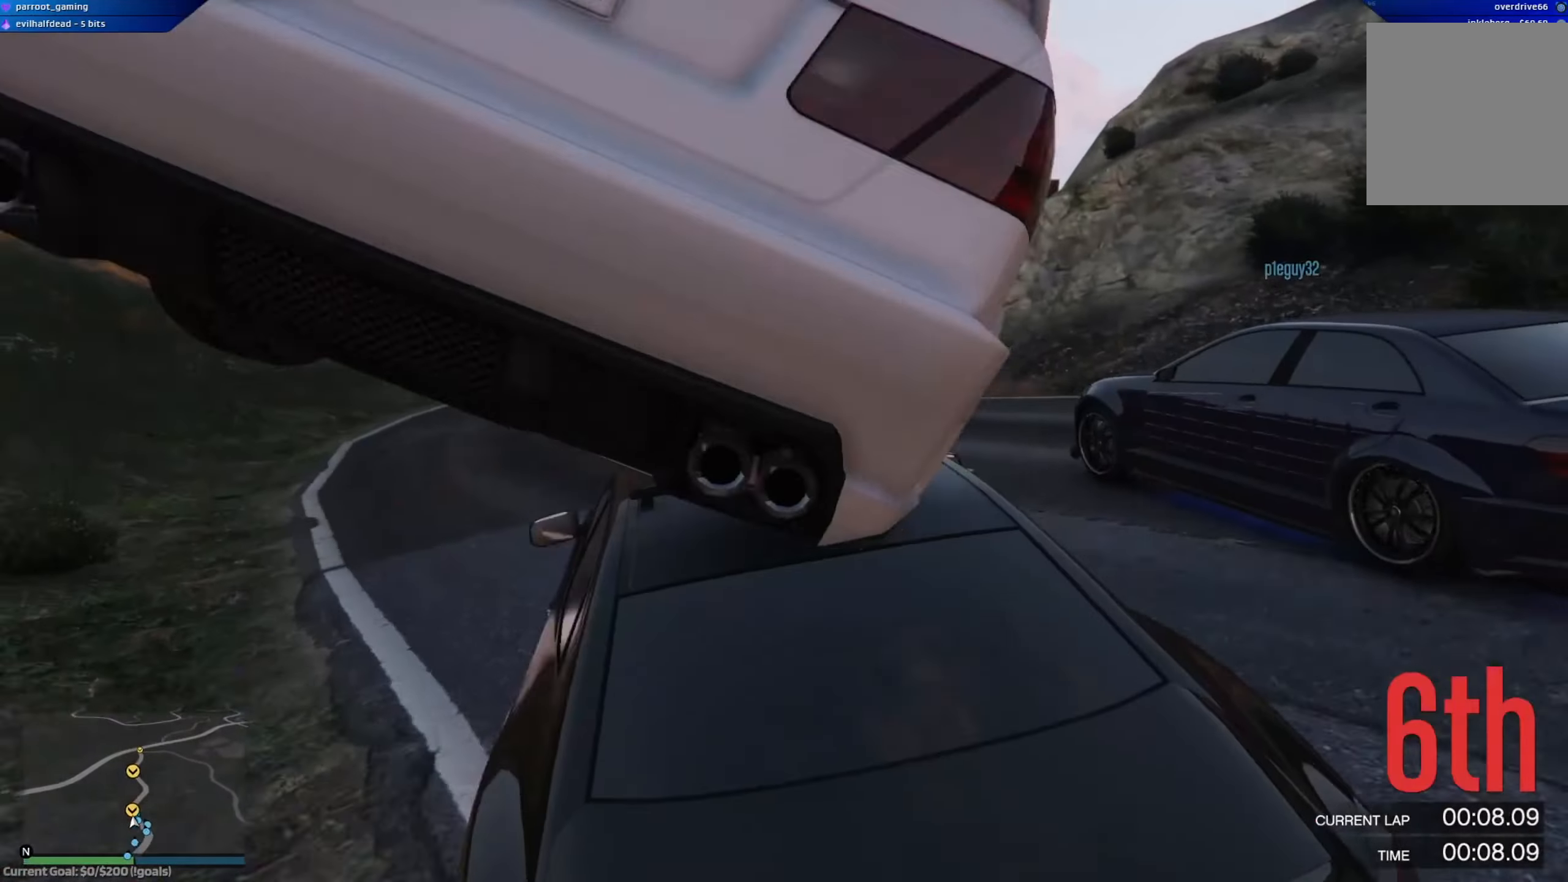
{"buttons": ["R2"], "left_stick": "center", "right_stick": "center", "events": [[367, "left_stick", "right"], [500, "left_stick", "center"]]}
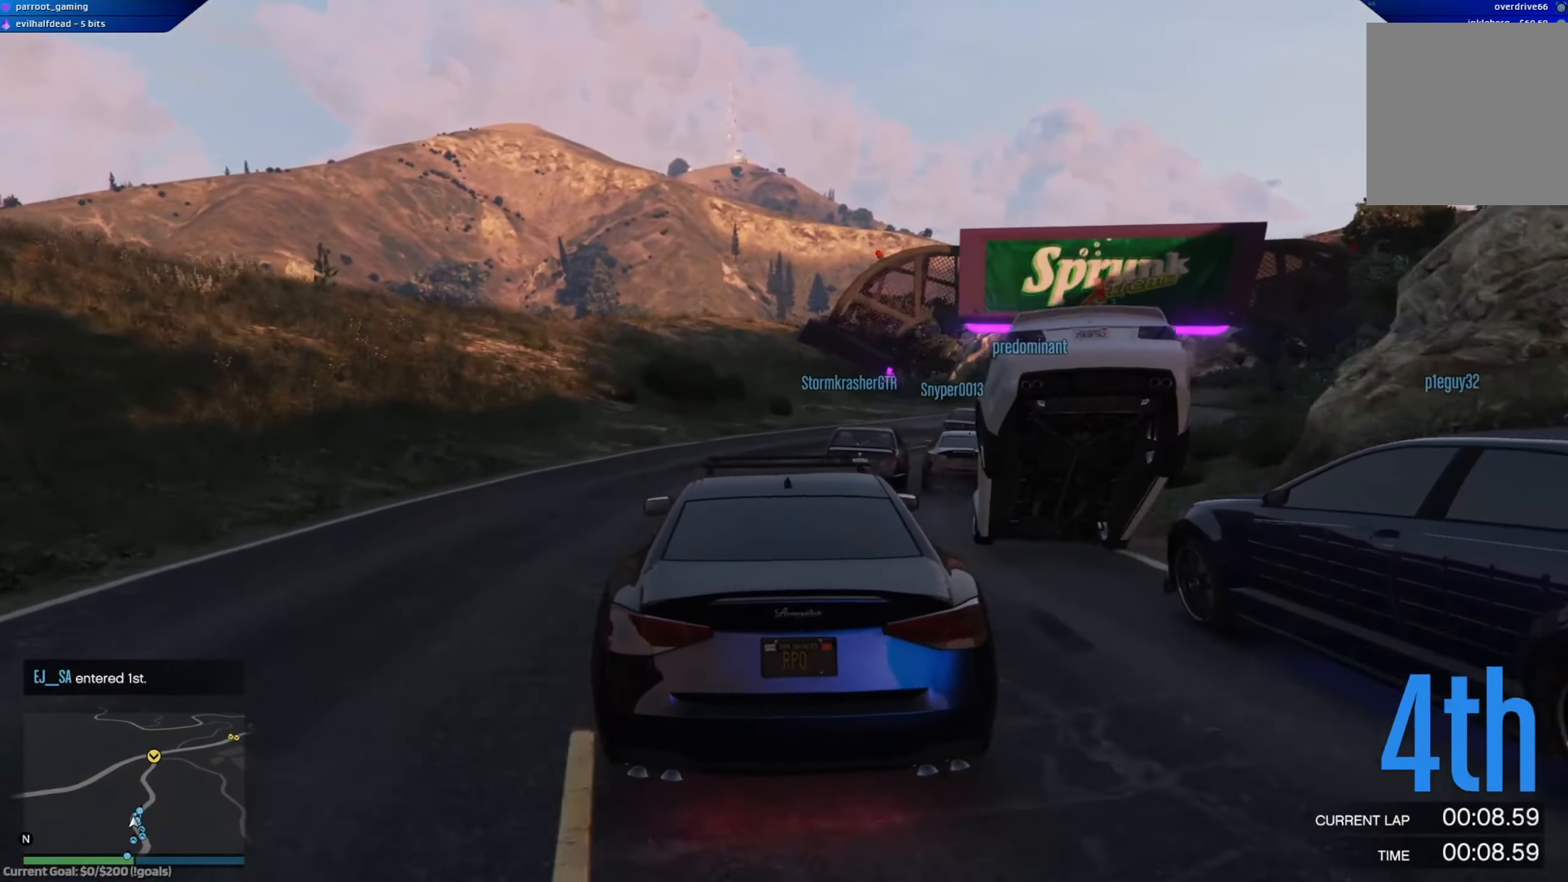
{"buttons": [], "left_stick": "down-right", "right_stick": "center", "events": [[117, "left_stick", "right"], [151, "R2", "up"], [434, "left_stick", "down-right"]]}
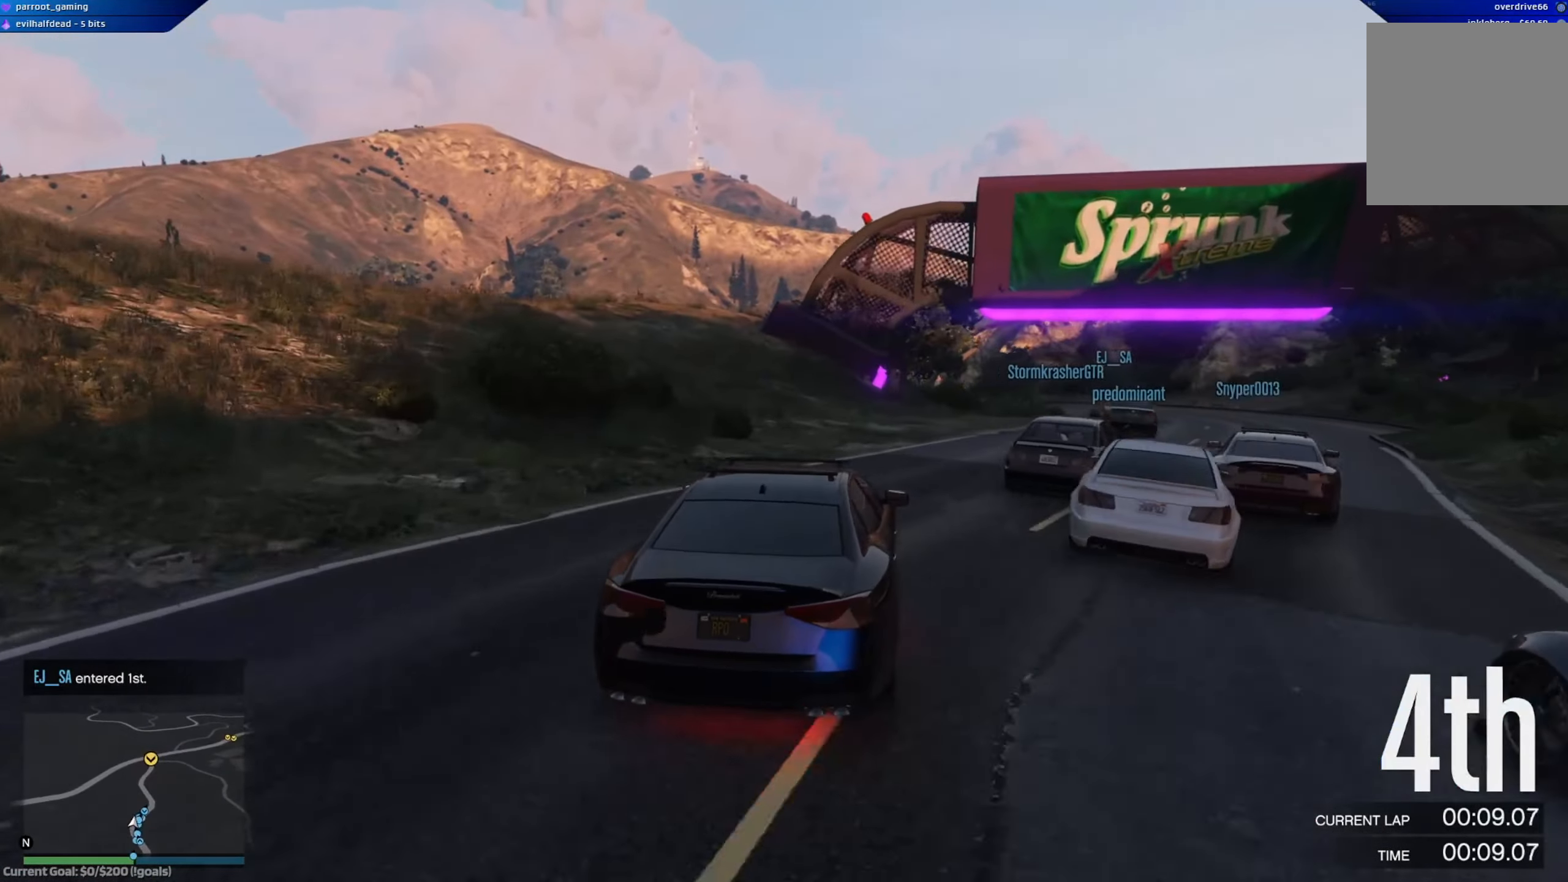
{"buttons": ["R2"], "left_stick": "down-right", "right_stick": "center", "events": [[67, "R2", "down"], [67, "left_stick", "right"], [284, "left_stick", "center"], [467, "left_stick", "down-right"]]}
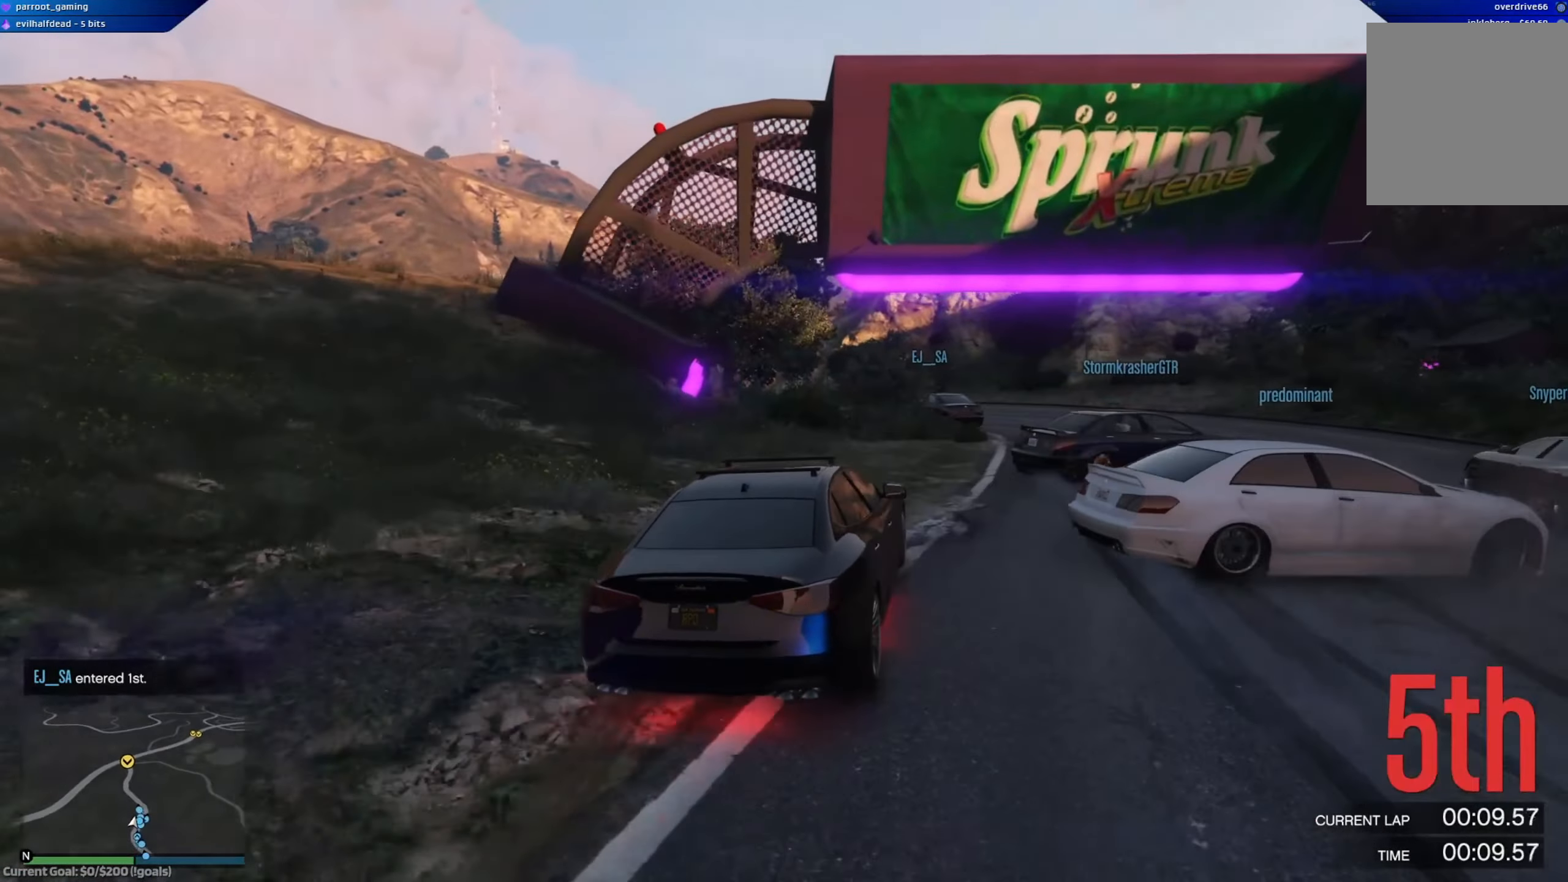
{"buttons": ["R2"], "left_stick": "right", "right_stick": "center", "events": [[134, "R2", "up"], [317, "left_stick", "center"], [384, "R2", "down"], [384, "left_stick", "right"]]}
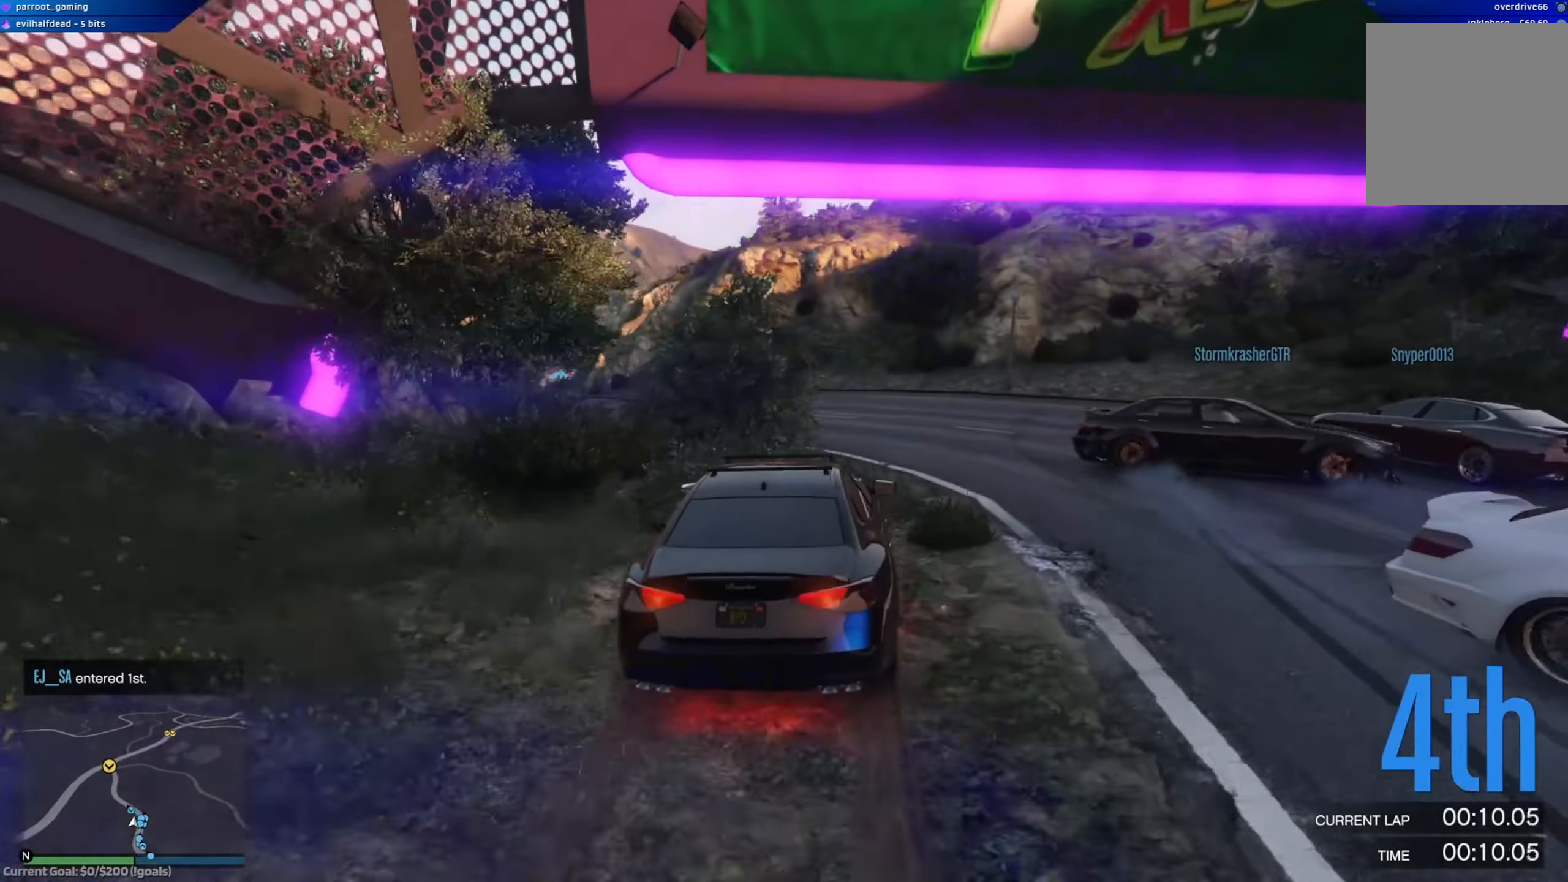
{"buttons": ["L2"], "left_stick": "up-left", "right_stick": "center", "events": [[200, "left_stick", "center"], [434, "L2", "down"], [434, "R2", "up"], [434, "left_stick", "up-left"]]}
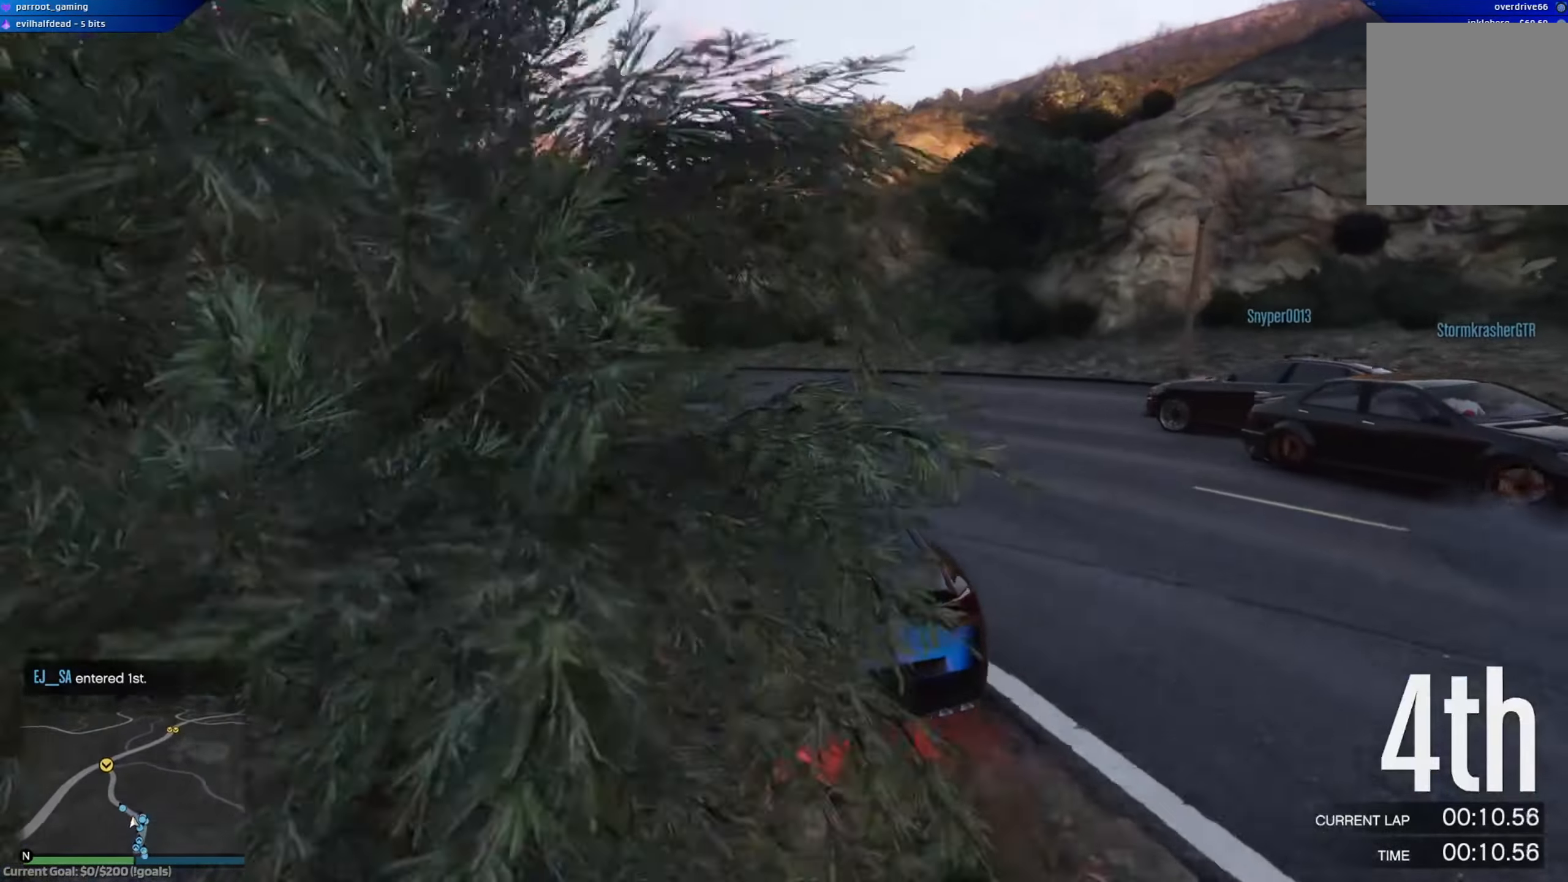
{"buttons": ["R2"], "left_stick": "center", "right_stick": "center", "events": [[67, "L2", "up"], [67, "left_stick", "center"], [117, "left_stick", "left"], [184, "R2", "down"], [451, "left_stick", "center"]]}
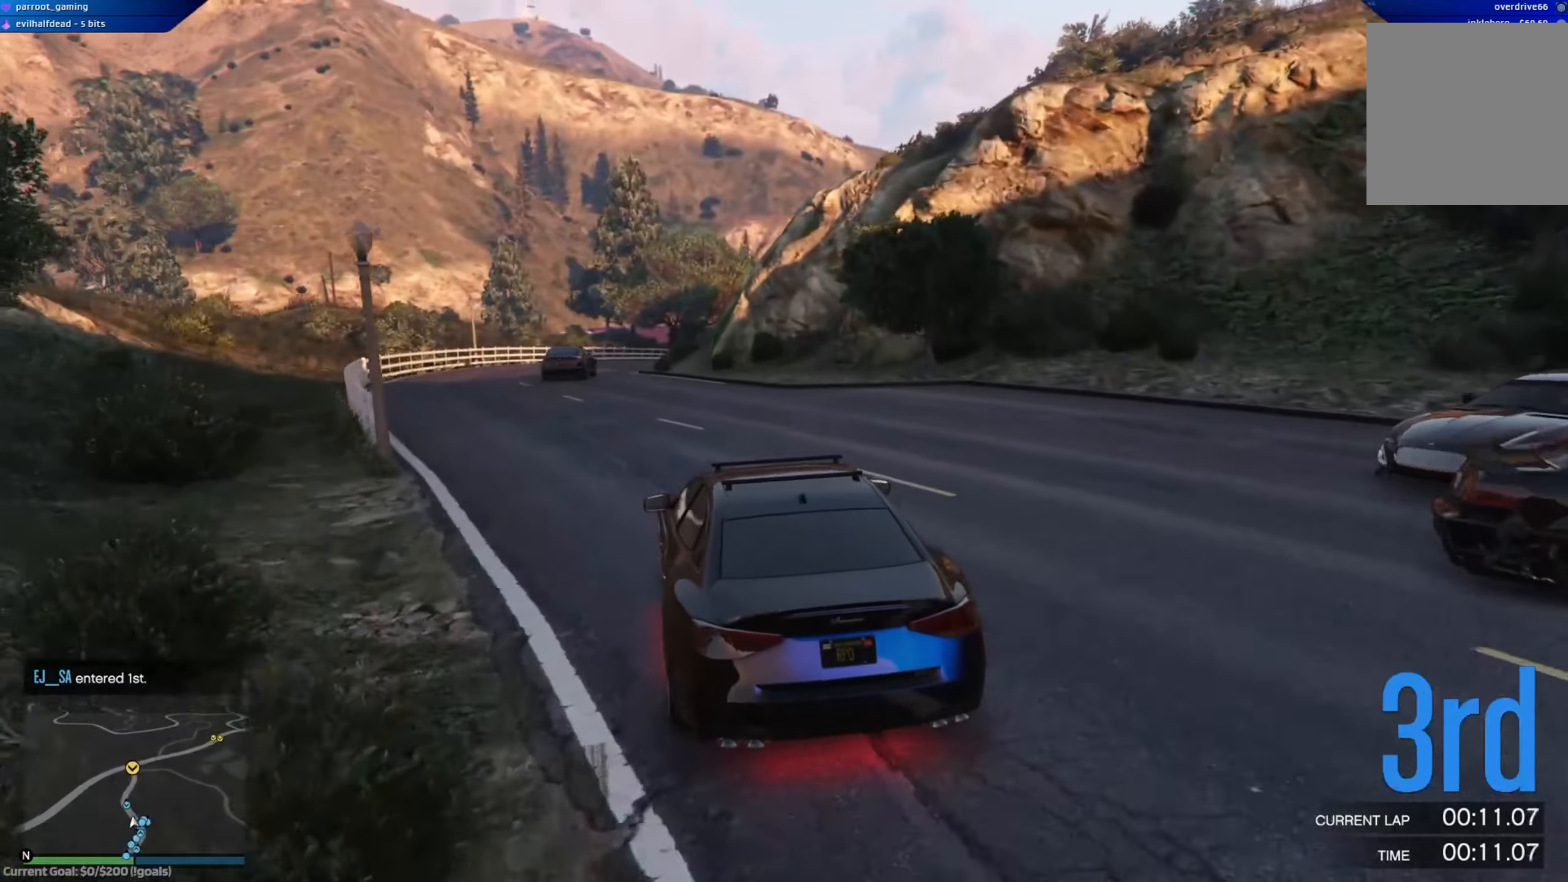
{"buttons": ["R2", "R3"], "left_stick": "center", "right_stick": "center", "events": [[17, "left_stick", "left"], [317, "left_stick", "center"], [367, "left_stick", "down-right"], [450, "R3", "down"], [484, "left_stick", "center"]]}
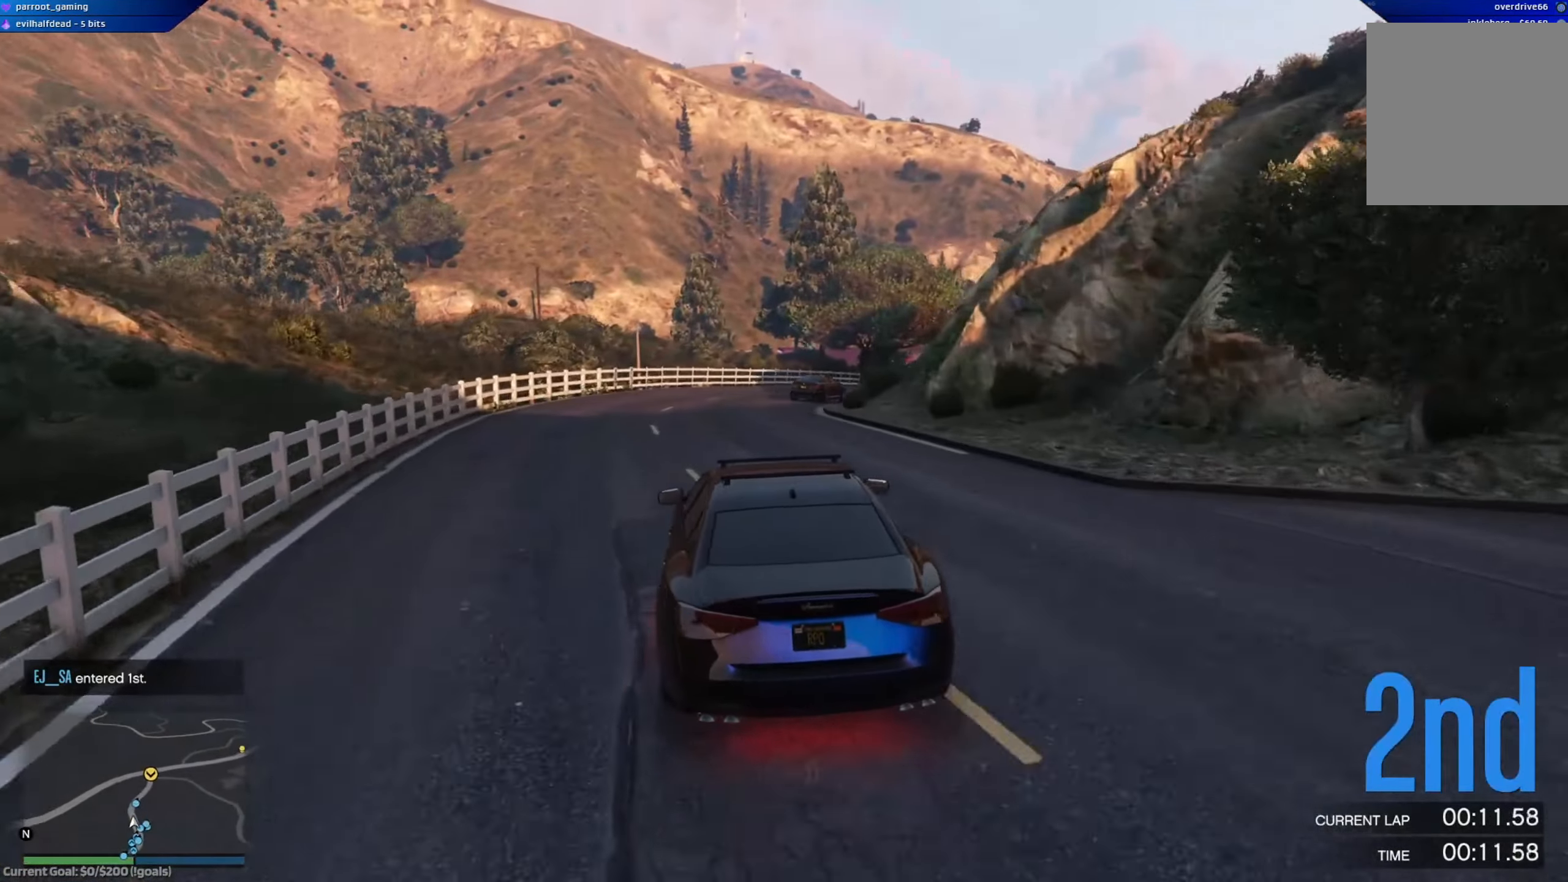
{"buttons": ["R2"], "left_stick": "right", "right_stick": "center", "events": [[167, "left_stick", "right"], [284, "left_stick", "center"], [384, "R3", "up"], [434, "left_stick", "right"]]}
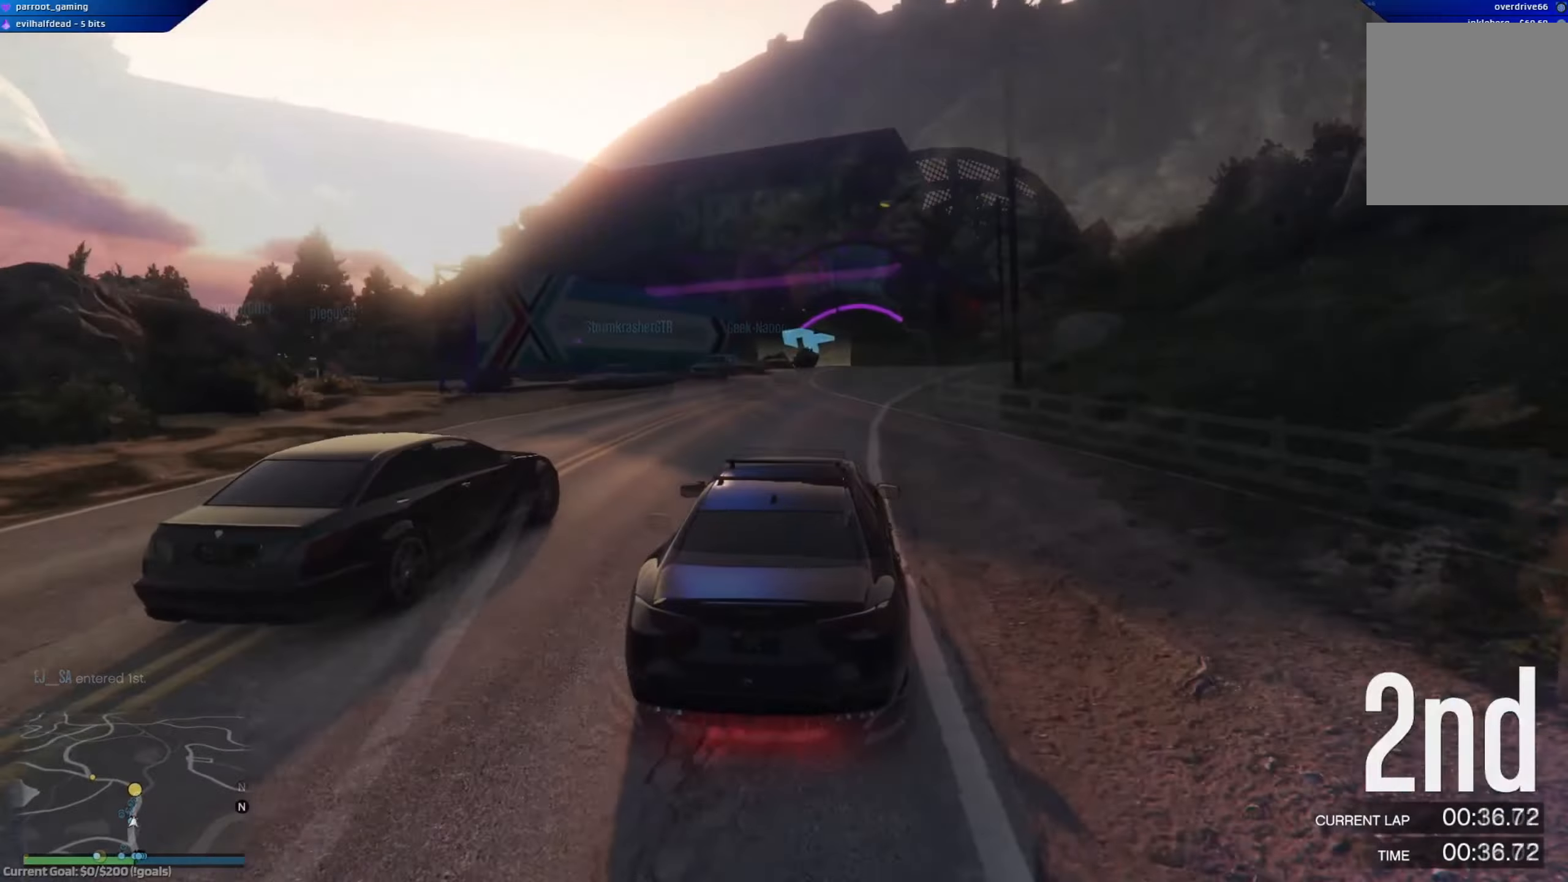
{"buttons": ["R2"], "left_stick": "center", "right_stick": "center", "events": [[67, "left_stick", "center"], [167, "left_stick", "down-right"], [351, "left_stick", "center"]]}
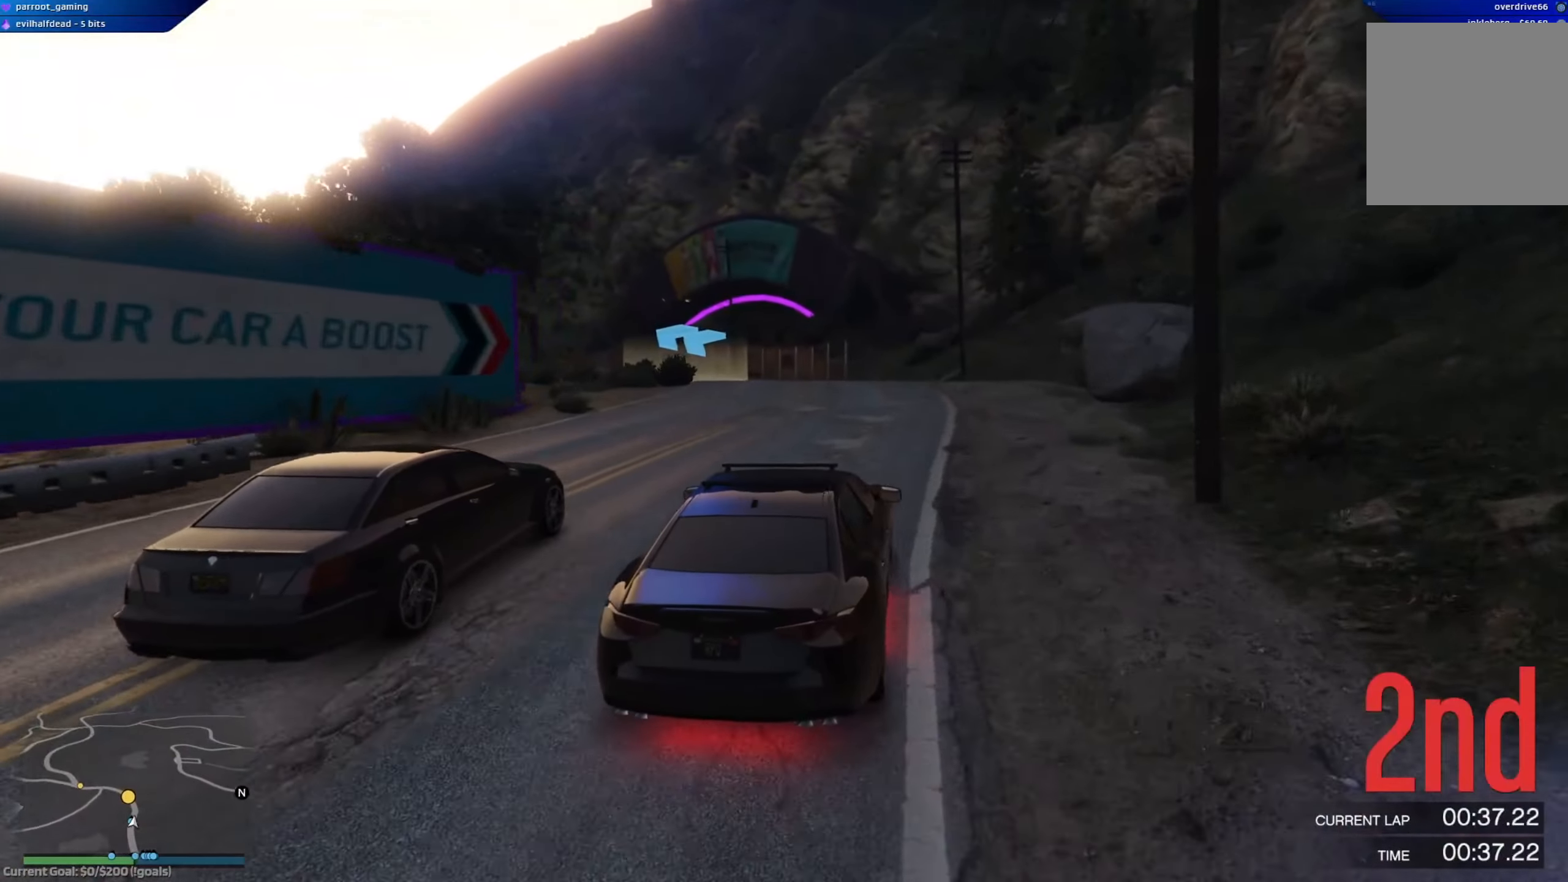
{"buttons": ["R2"], "left_stick": "left", "right_stick": "center", "events": [[133, "left_stick", "left"], [417, "left_stick", "center"], [500, "left_stick", "left"]]}
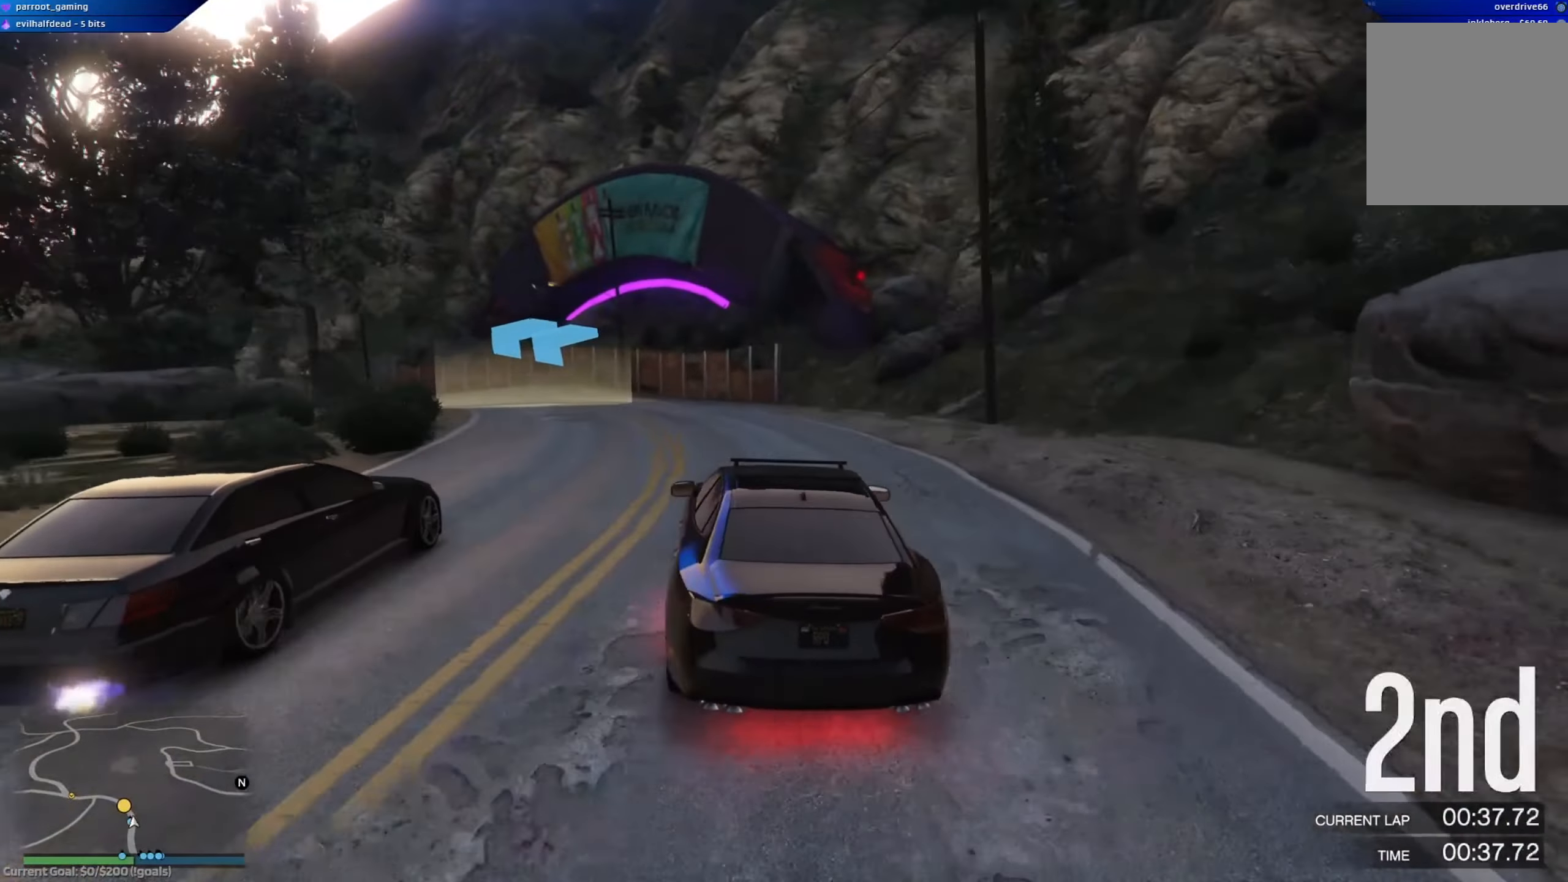
{"buttons": [], "left_stick": "left", "right_stick": "center", "events": [[200, "left_stick", "center"], [250, "left_stick", "left"], [434, "R2", "up"]]}
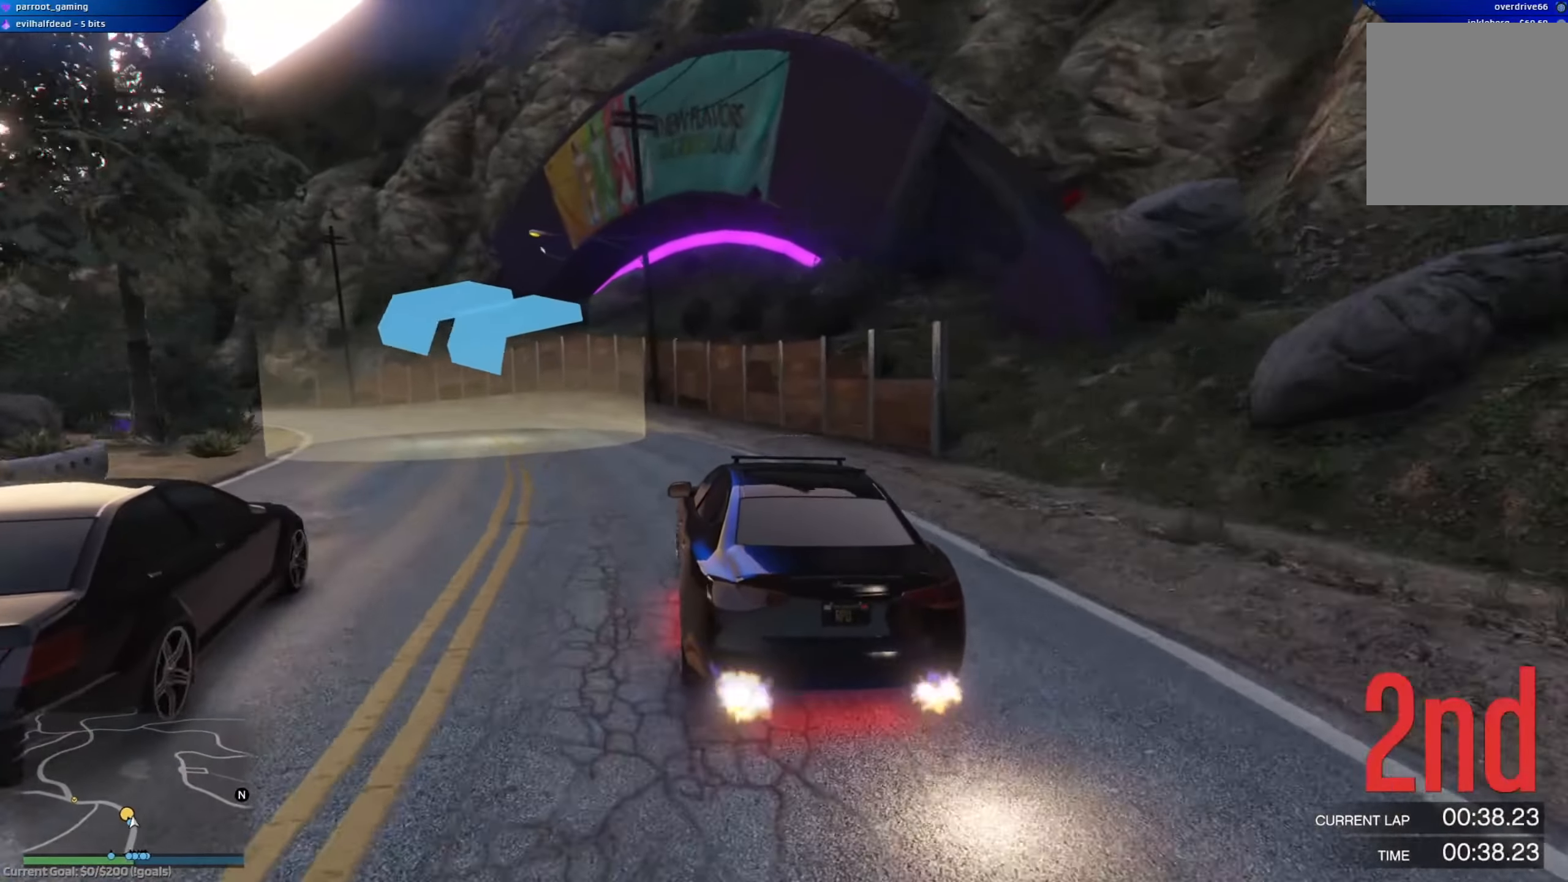
{"buttons": ["L2"], "left_stick": "left", "right_stick": "center", "events": [[66, "L2", "down"], [267, "L2", "up"], [383, "L2", "down"]]}
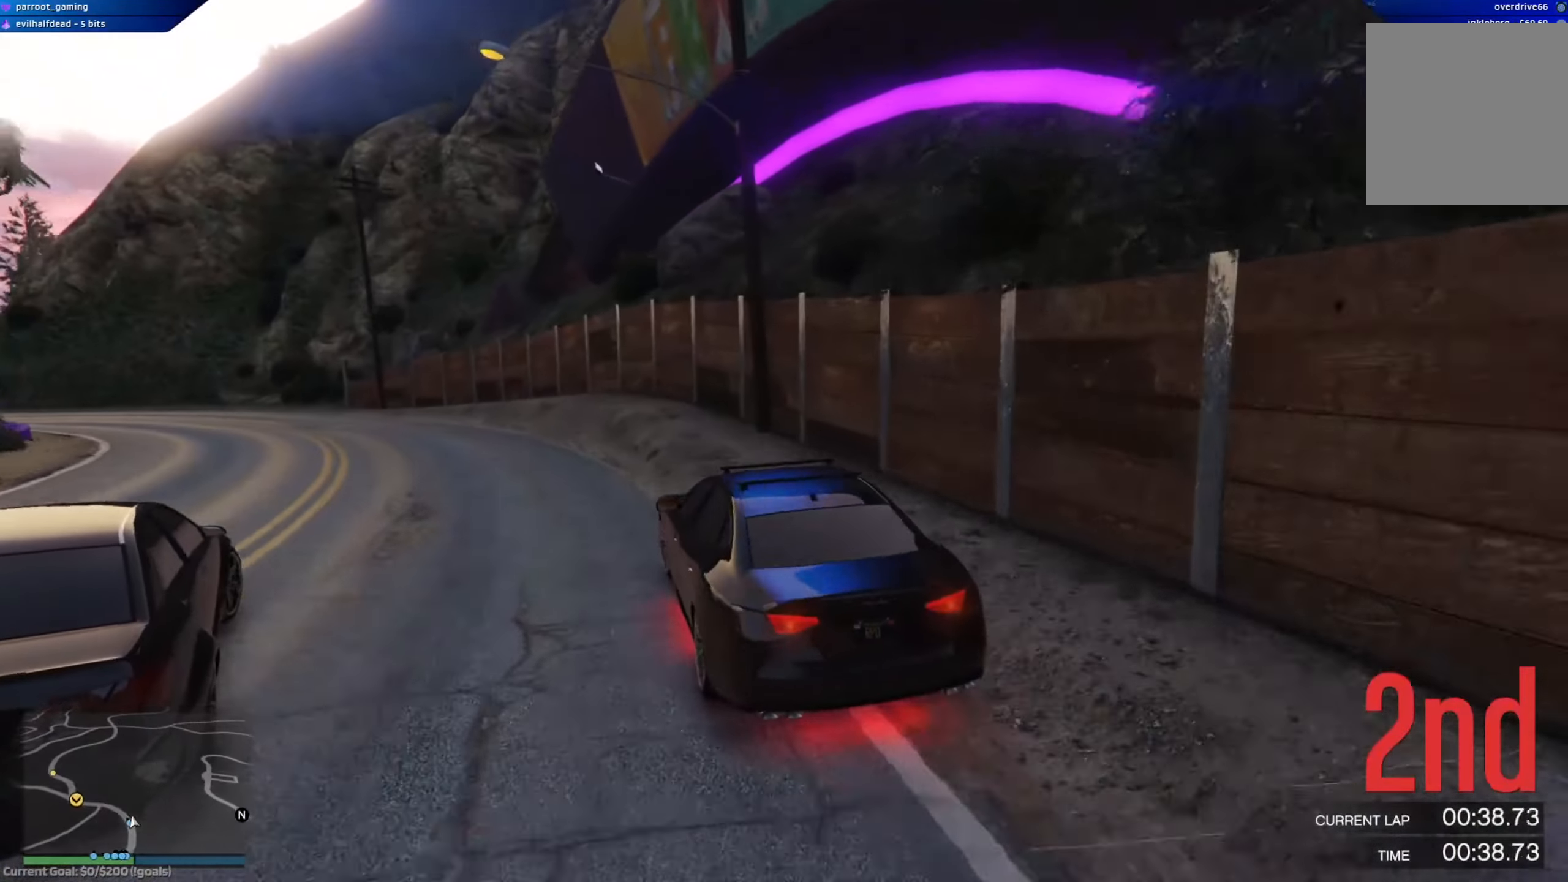
{"buttons": [], "left_stick": "left", "right_stick": "center", "events": [[217, "L2", "up"]]}
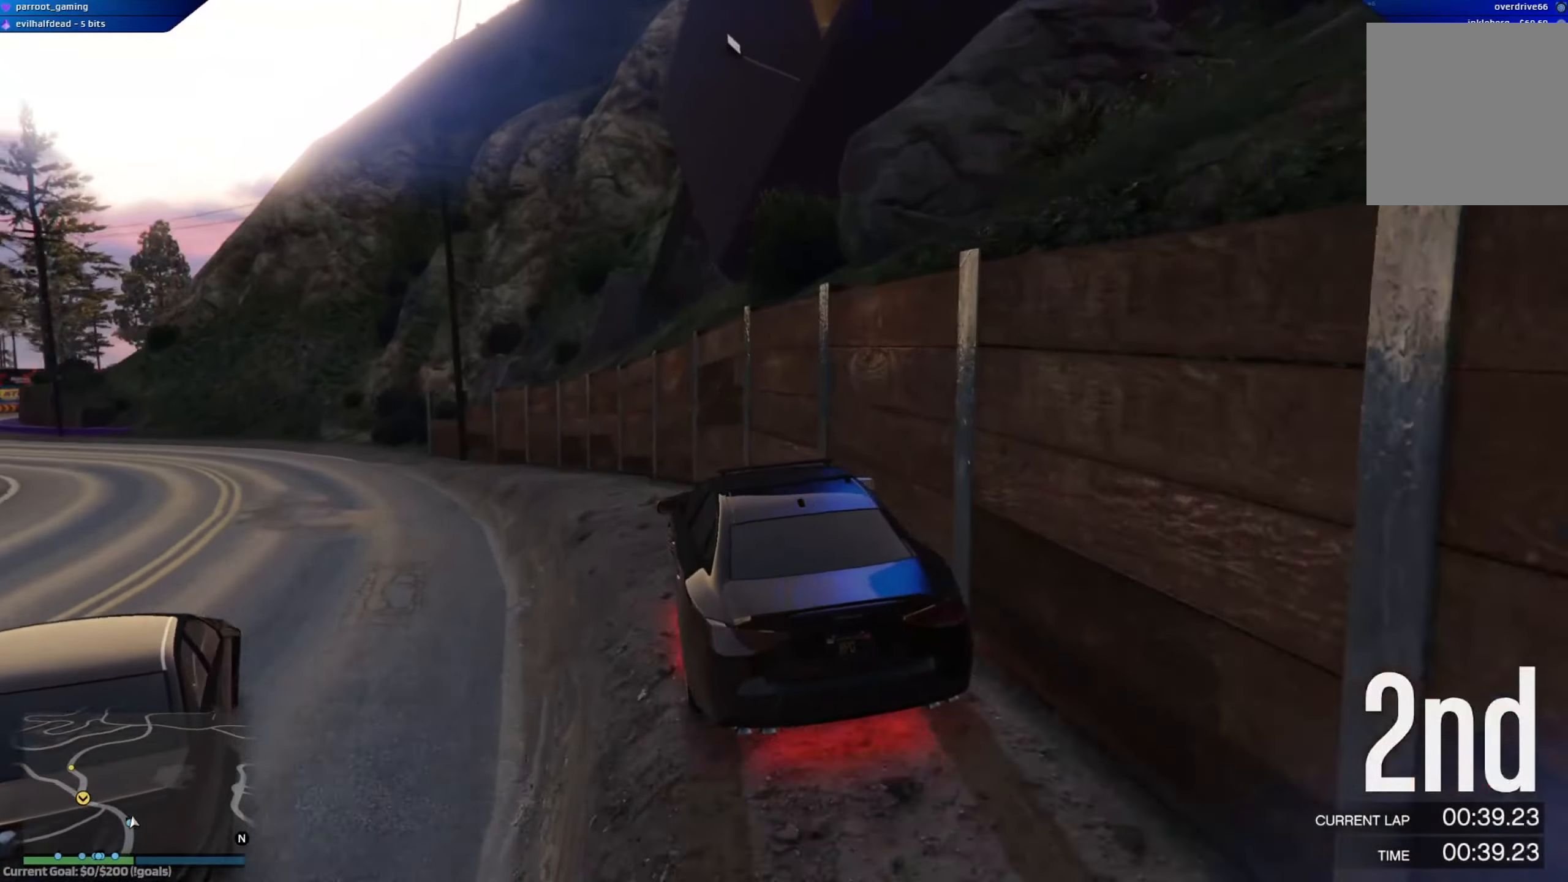
{"buttons": [], "left_stick": "center", "right_stick": "center", "events": [[383, "left_stick", "center"]]}
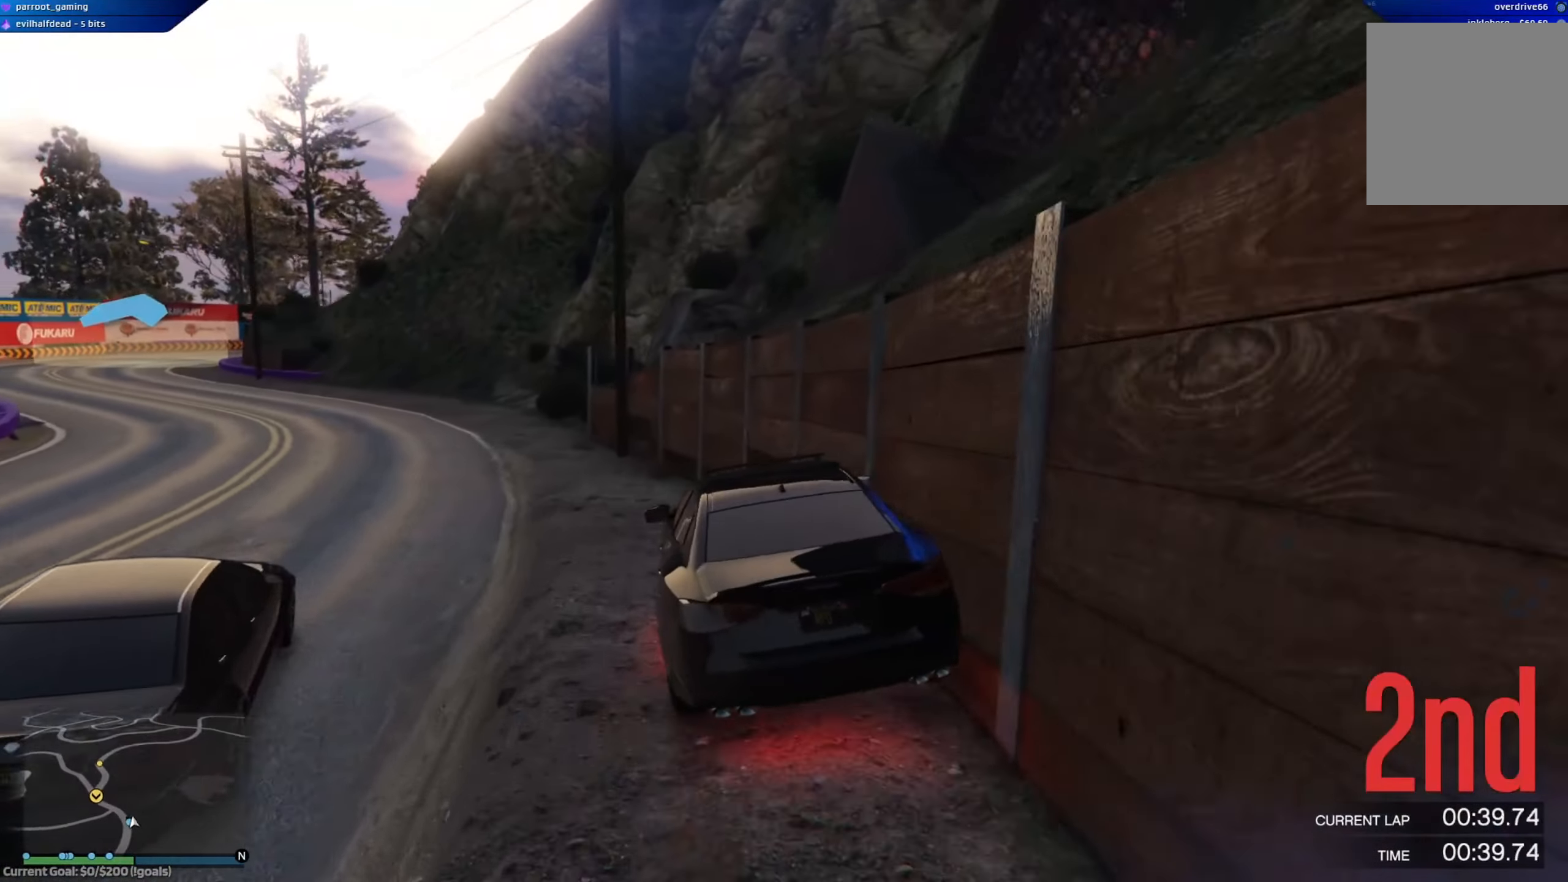
{"buttons": ["R2"], "left_stick": "right", "right_stick": "center", "events": [[34, "left_stick", "left"], [367, "R2", "down"], [501, "left_stick", "right"]]}
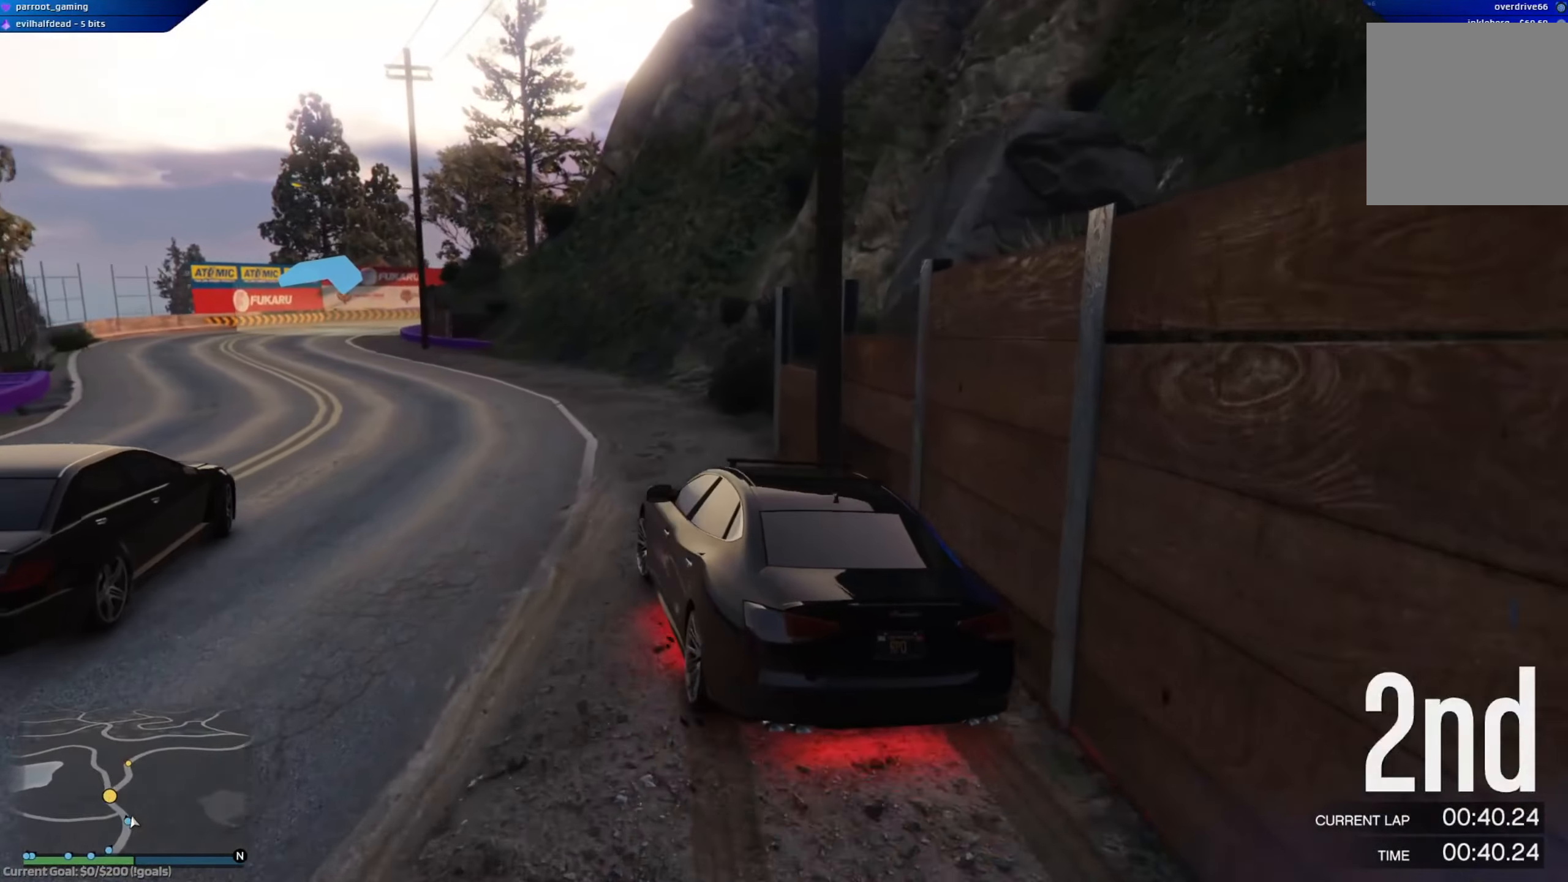
{"buttons": ["R2"], "left_stick": "left", "right_stick": "center", "events": [[33, "left_stick", "center"], [116, "left_stick", "left"], [267, "left_stick", "center"], [383, "left_stick", "left"]]}
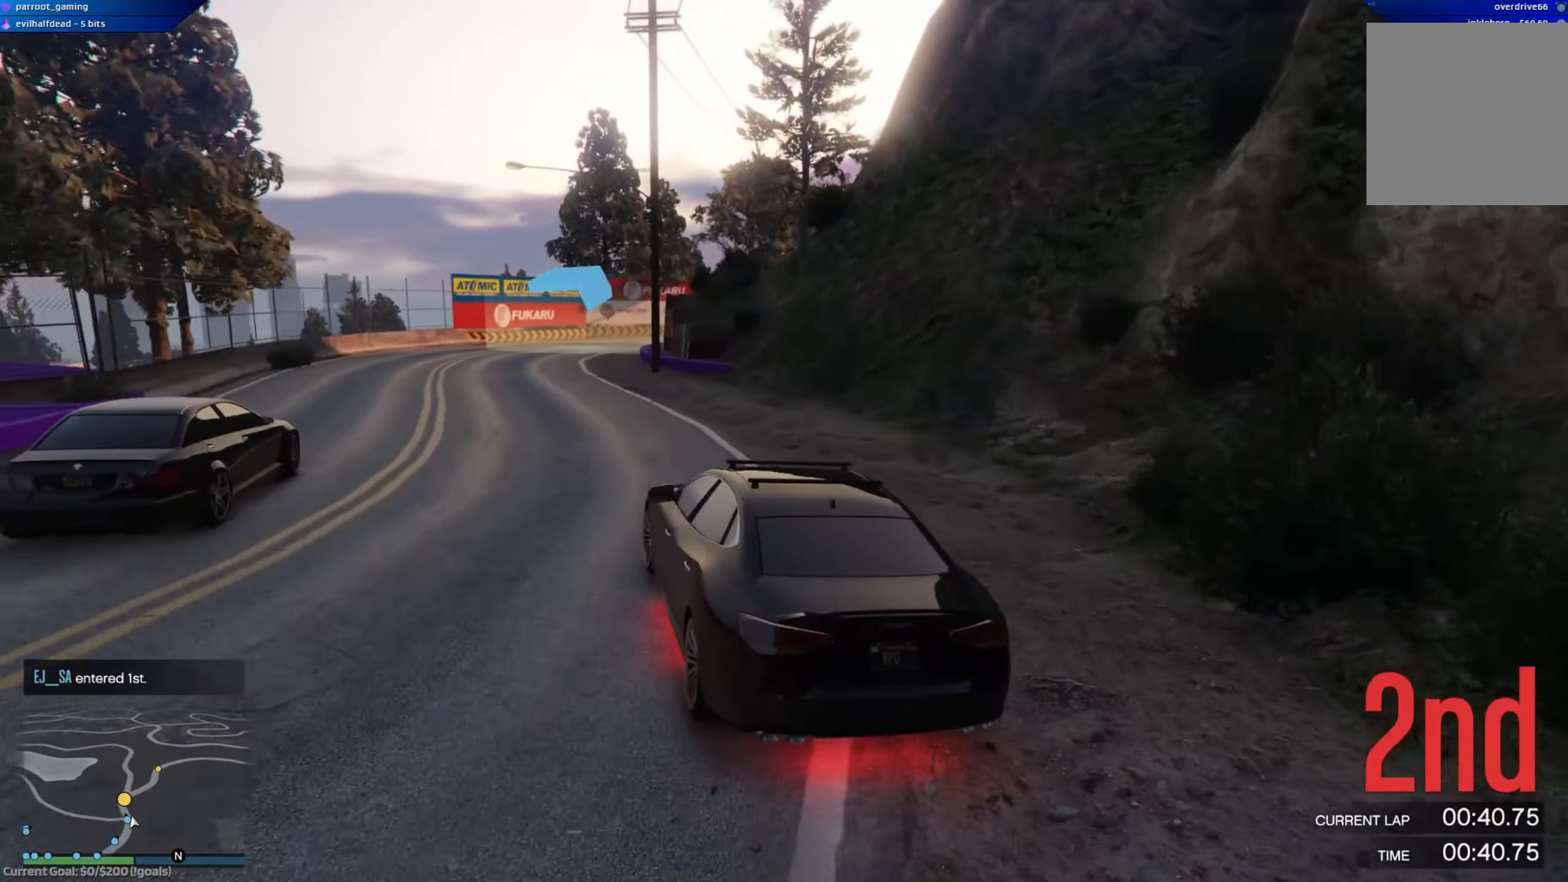
{"buttons": ["R2"], "left_stick": "right", "right_stick": "center", "events": [[100, "left_stick", "center"], [217, "left_stick", "left"], [384, "left_stick", "center"], [467, "left_stick", "right"]]}
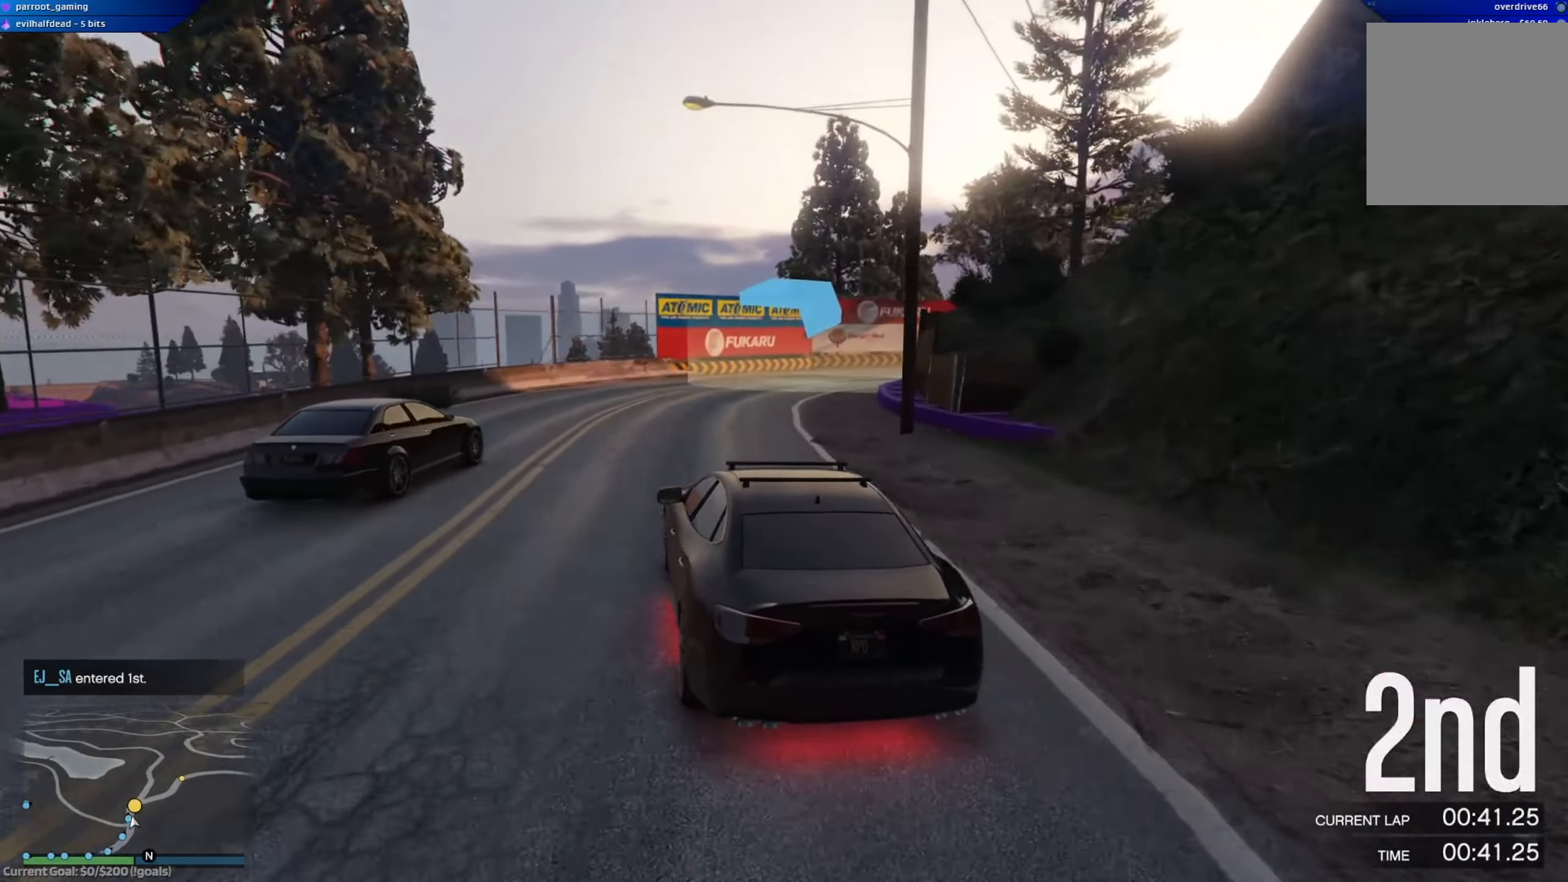
{"buttons": ["R2"], "left_stick": "right", "right_stick": "center", "events": [[283, "R2", "up"], [383, "R2", "down"]]}
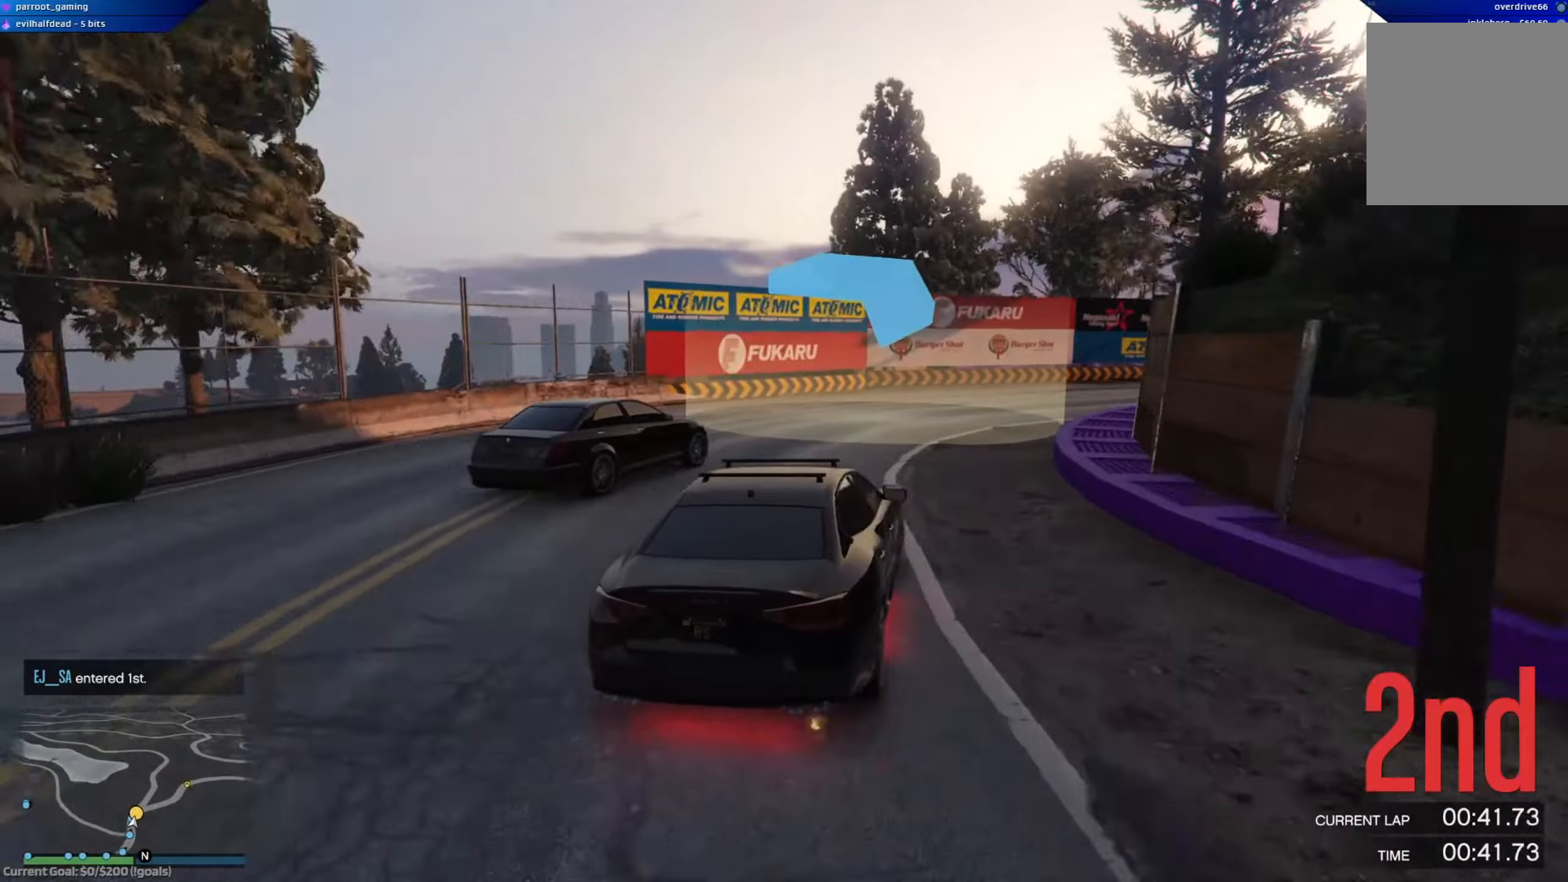
{"buttons": ["R2"], "left_stick": "down-right", "right_stick": "center", "events": [[117, "left_stick", "down-right"], [201, "R2", "up"], [501, "R2", "down"]]}
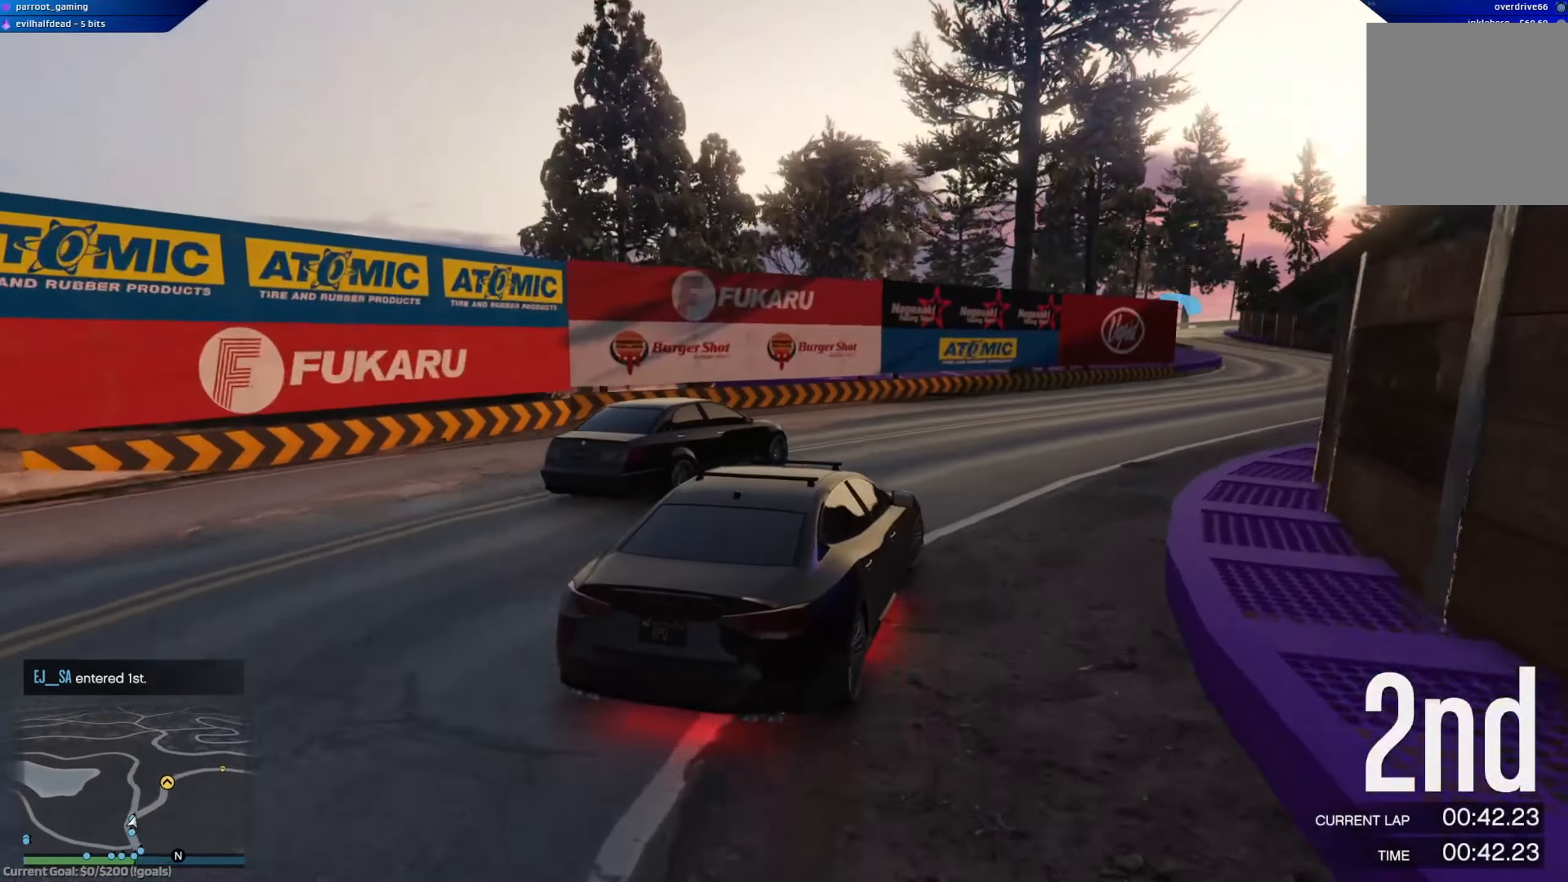
{"buttons": ["R2"], "left_stick": "right", "right_stick": "center", "events": [[317, "left_stick", "center"], [450, "left_stick", "right"]]}
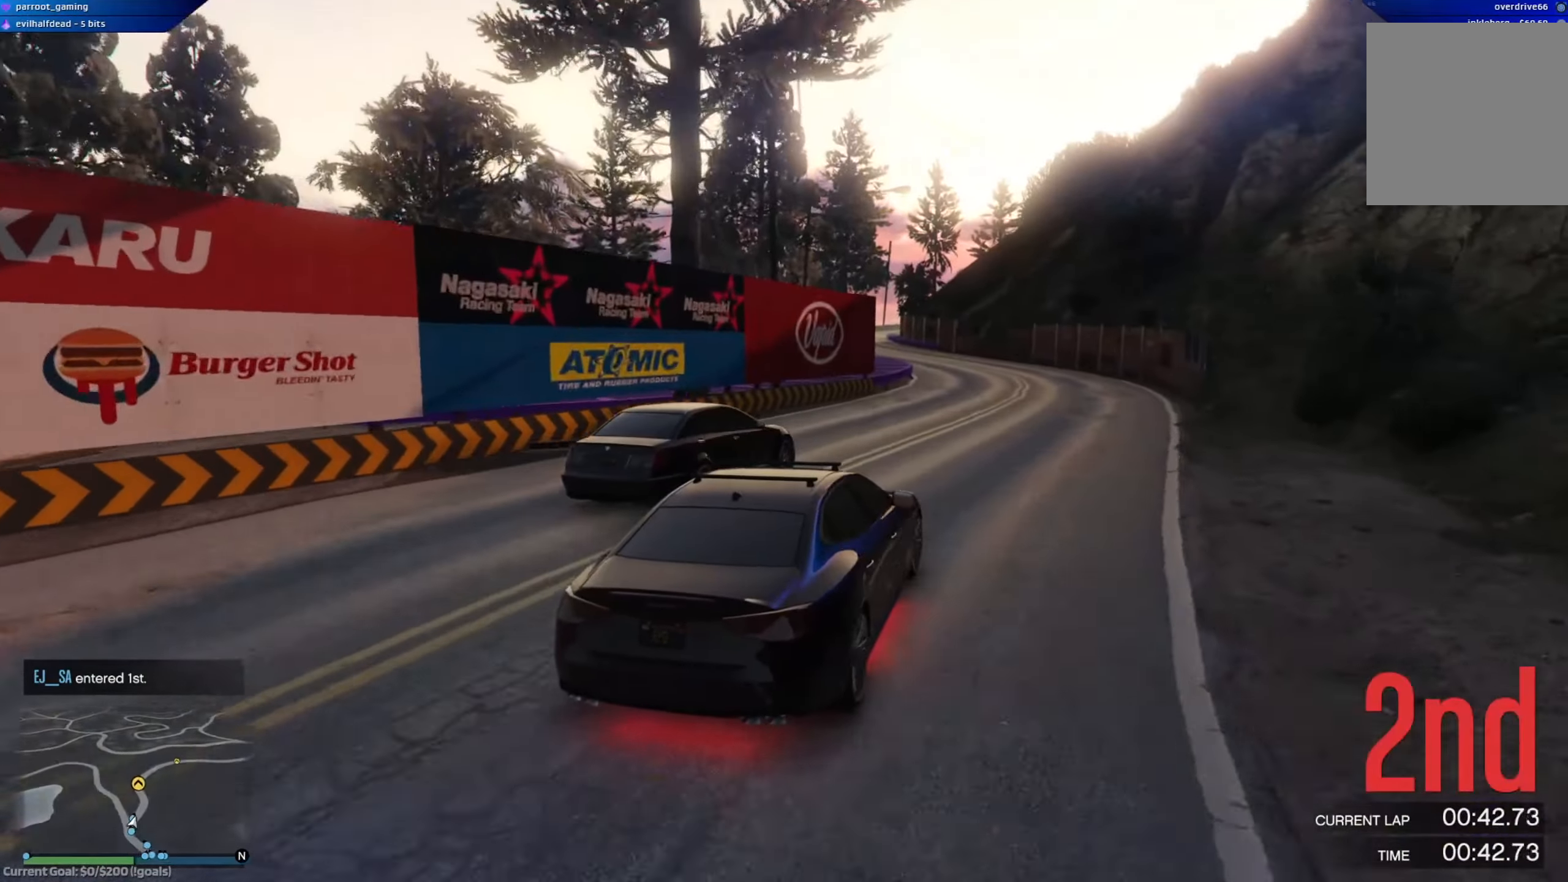
{"buttons": ["R2"], "left_stick": "left", "right_stick": "center", "events": [[101, "left_stick", "center"], [418, "left_stick", "left"]]}
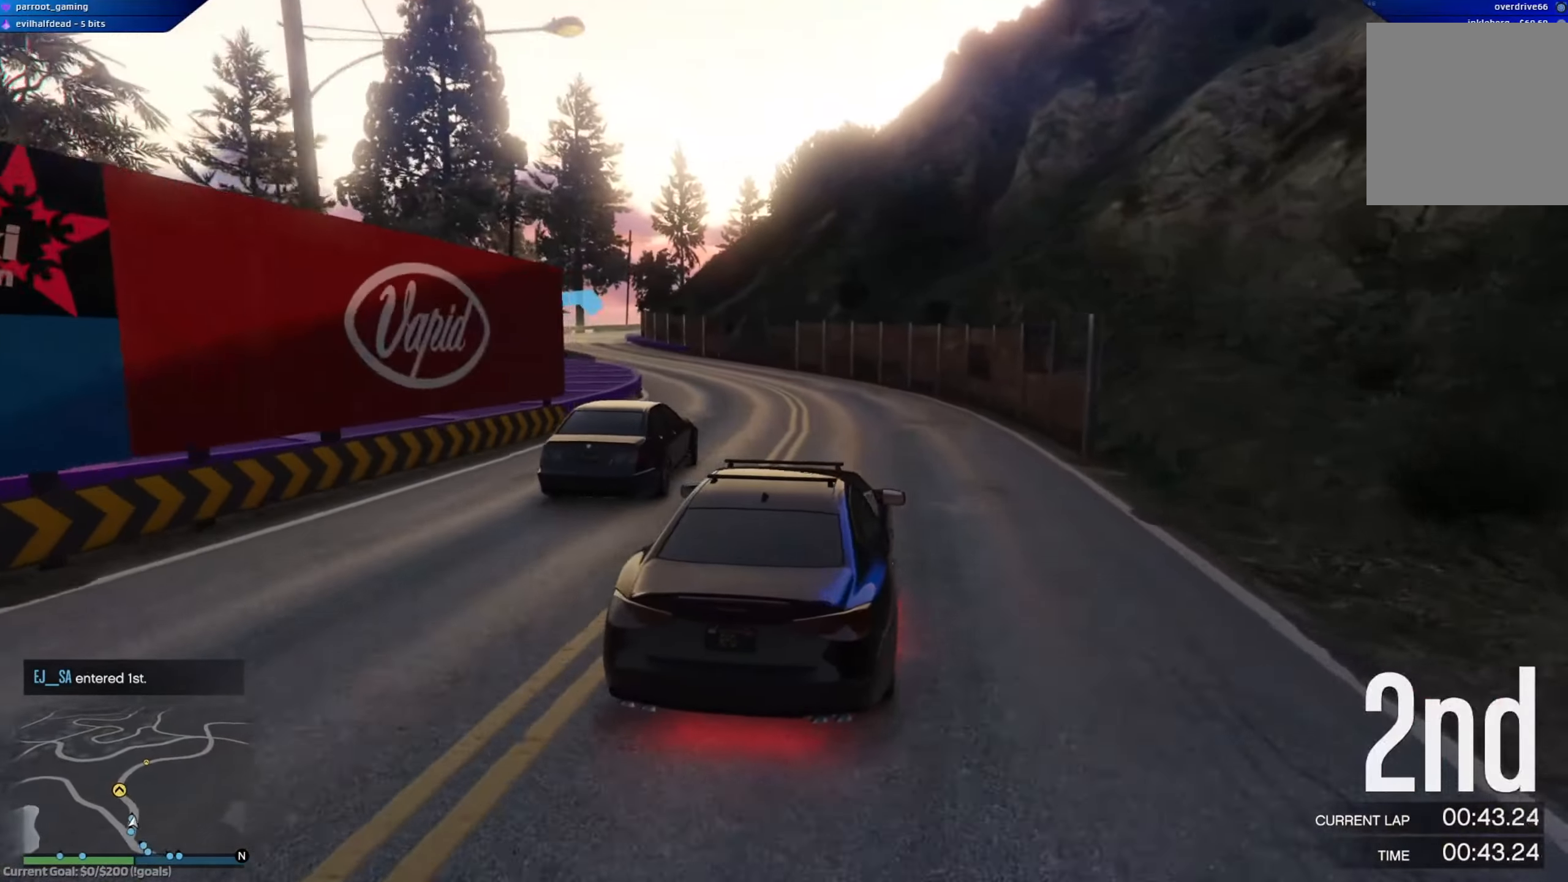
{"buttons": ["R2"], "left_stick": "left", "right_stick": "center", "events": [[100, "left_stick", "center"], [217, "left_stick", "left"], [367, "left_stick", "center"], [484, "left_stick", "left"]]}
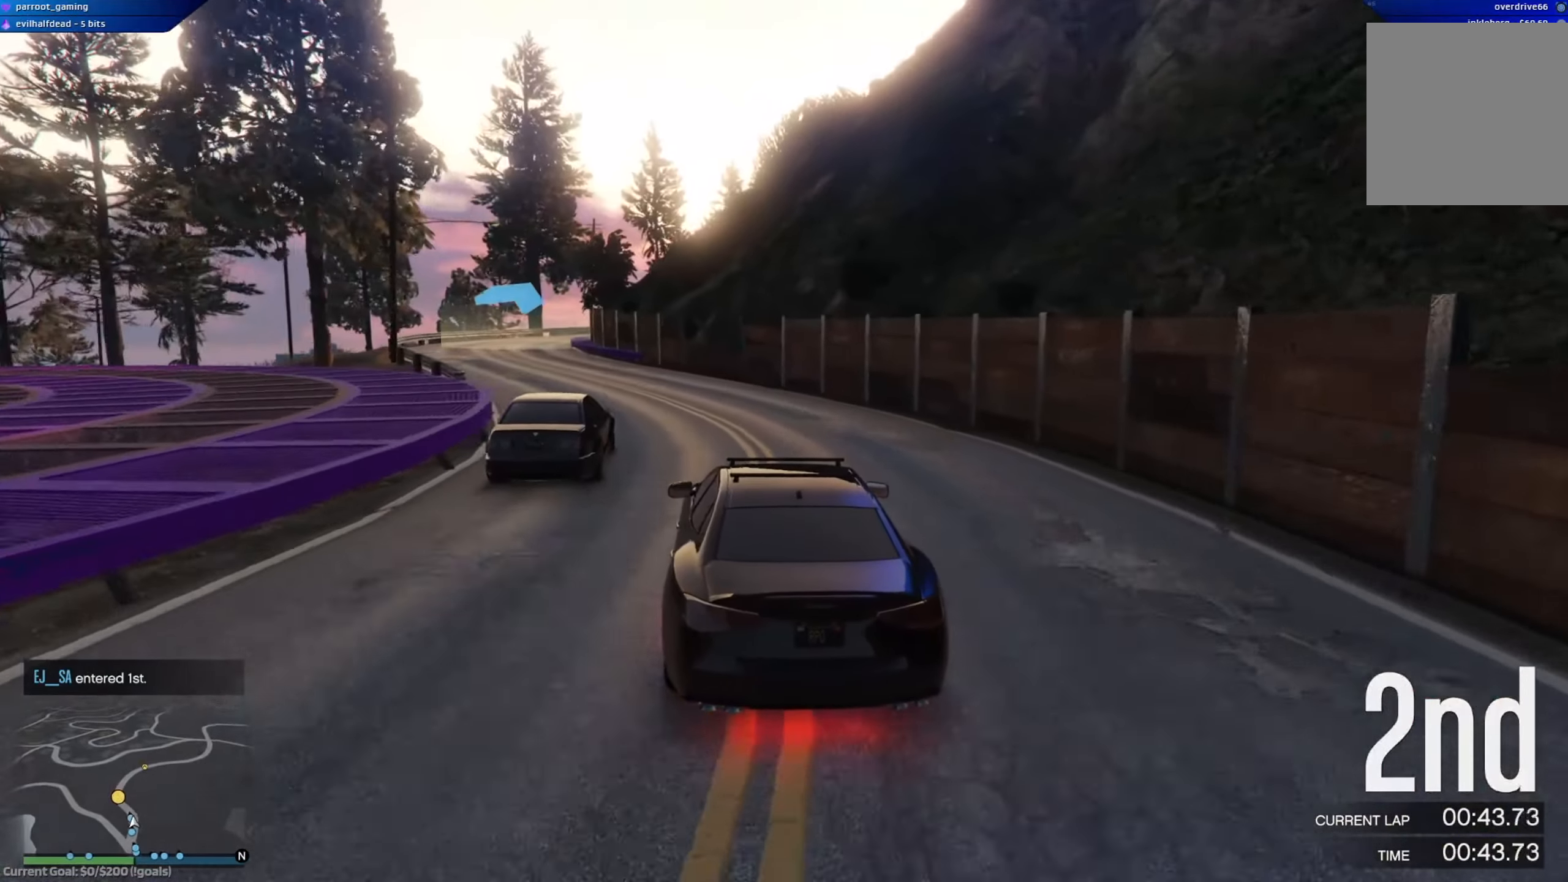
{"buttons": ["R2"], "left_stick": "center", "right_stick": "center", "events": [[67, "R3", "down"], [217, "left_stick", "center"], [334, "left_stick", "left"], [401, "R3", "up"], [484, "left_stick", "center"]]}
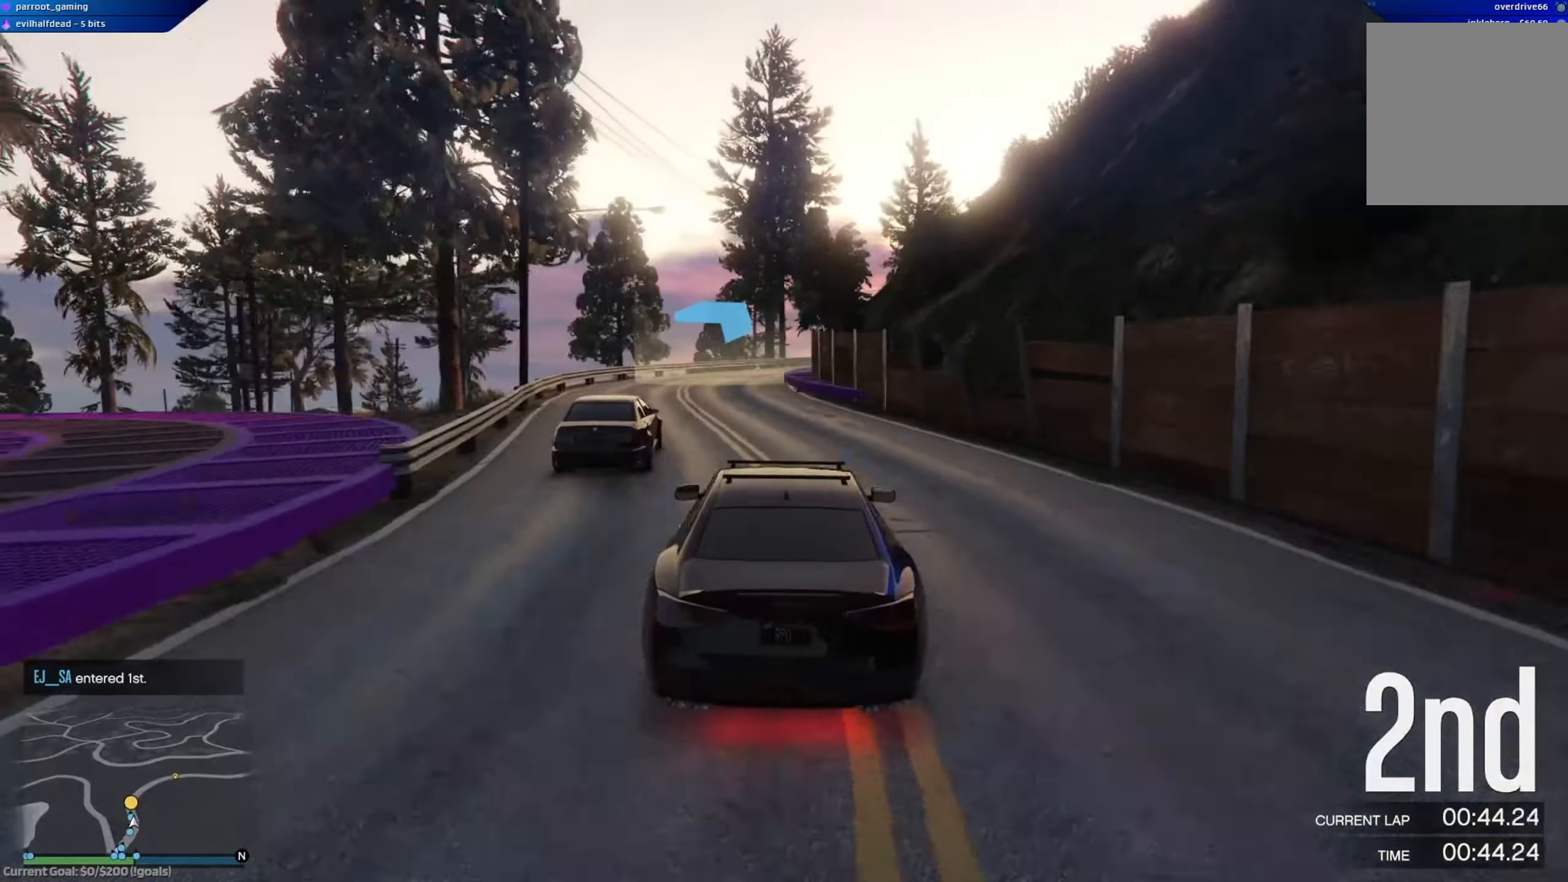
{"buttons": ["R2"], "left_stick": "center", "right_stick": "center", "events": [[200, "left_stick", "up-left"], [334, "left_stick", "center"]]}
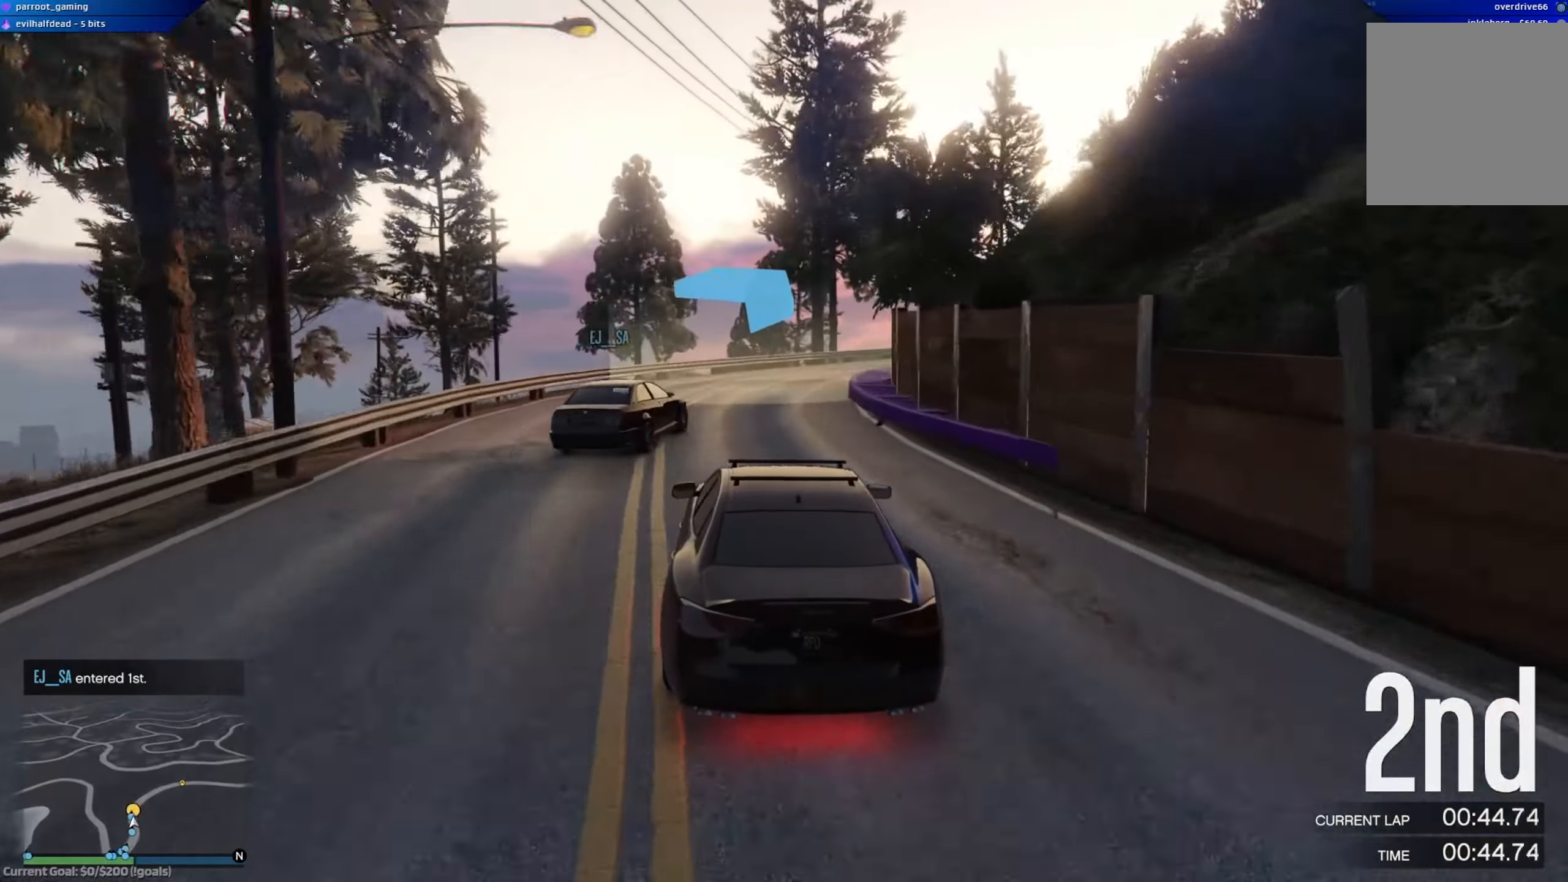
{"buttons": ["R2"], "left_stick": "down-right", "right_stick": "center", "events": [[117, "left_stick", "down-right"]]}
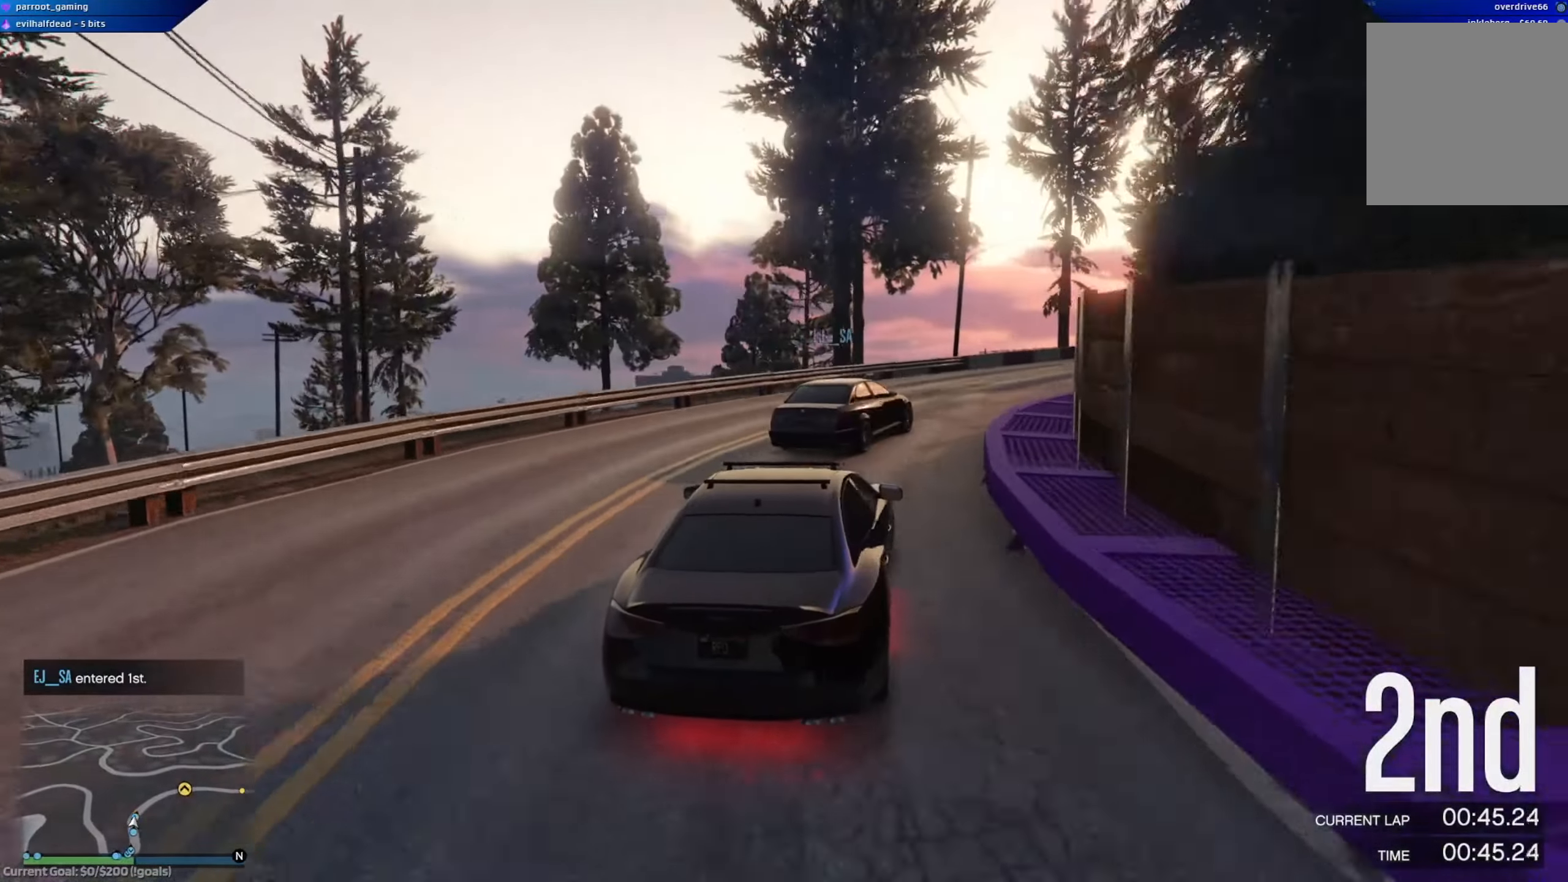
{"buttons": ["R2"], "left_stick": "center", "right_stick": "center", "events": [[67, "left_stick", "center"], [200, "left_stick", "right"], [417, "left_stick", "center"]]}
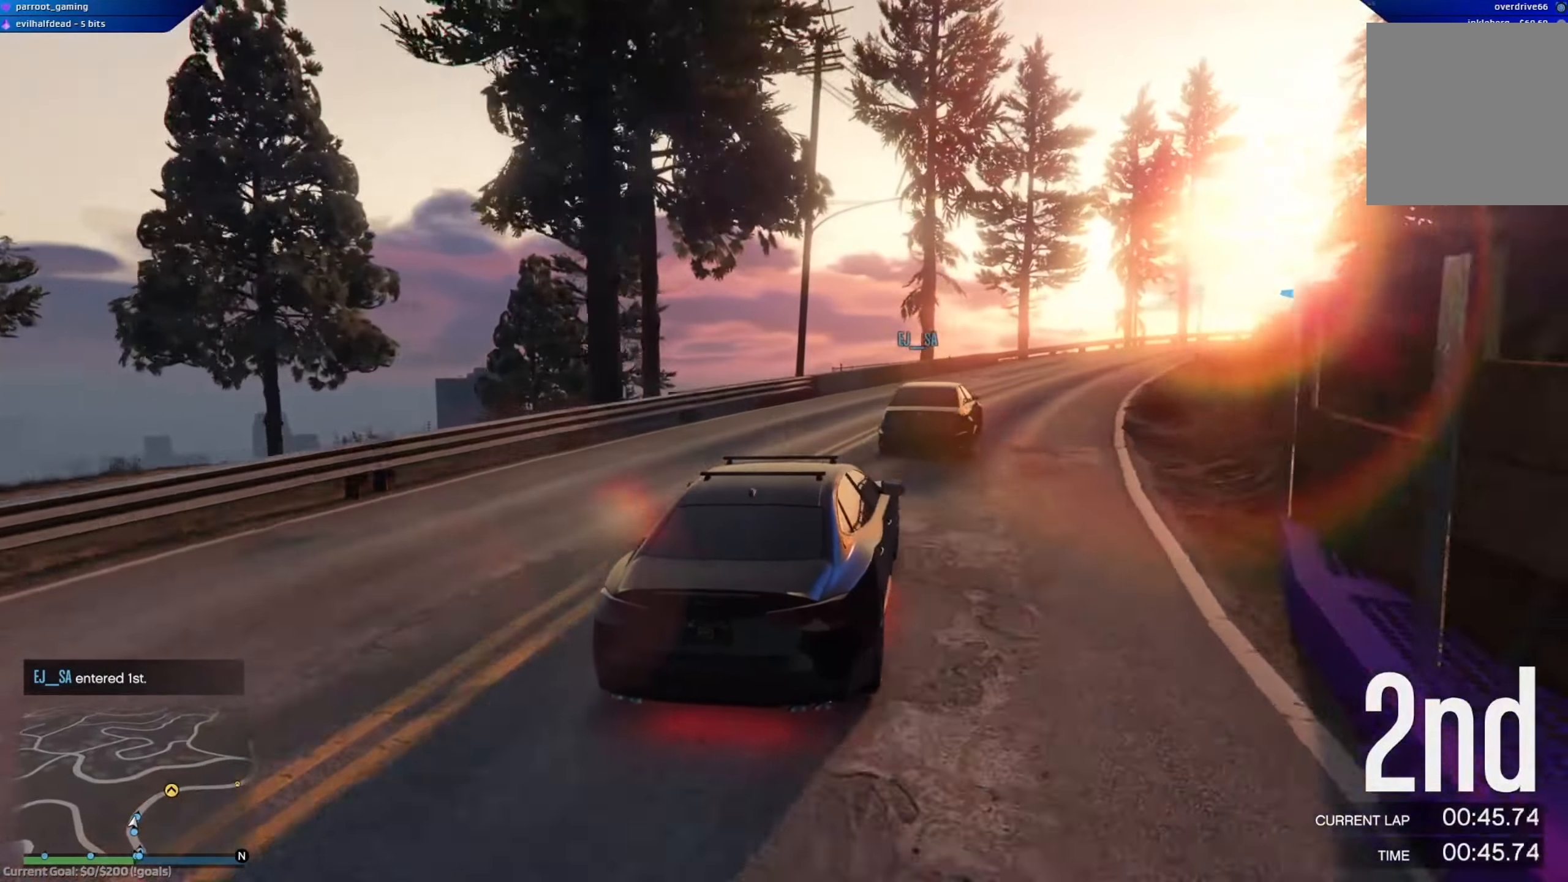
{"buttons": ["R2"], "left_stick": "right", "right_stick": "center", "events": [[151, "left_stick", "down-right"], [334, "left_stick", "center"], [401, "left_stick", "right"]]}
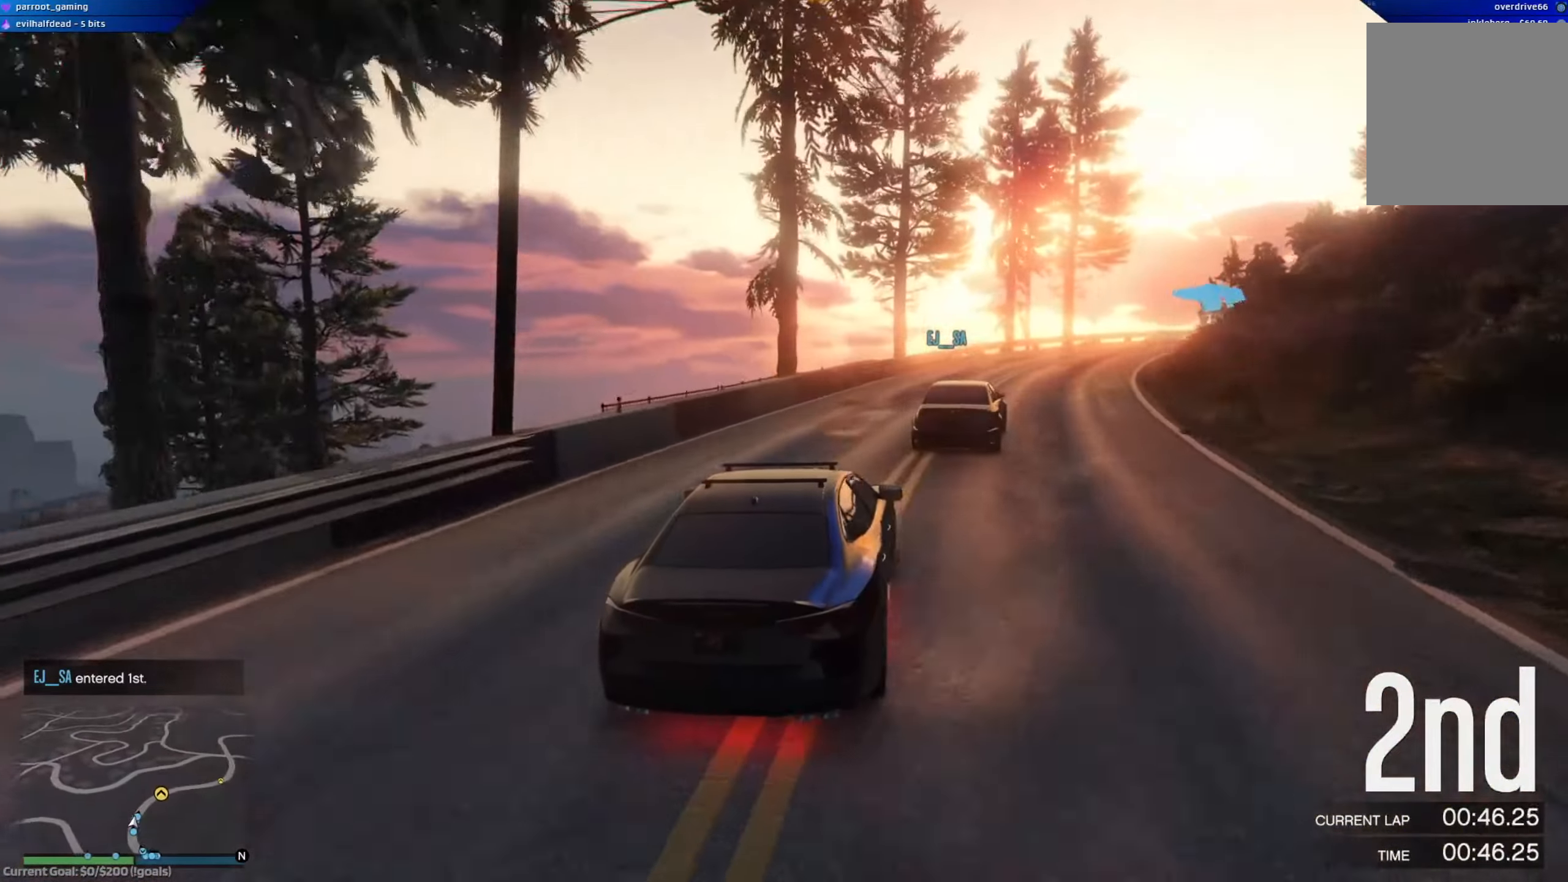
{"buttons": ["R2"], "left_stick": "center", "right_stick": "center", "events": [[83, "left_stick", "center"], [250, "left_stick", "right"], [434, "left_stick", "center"]]}